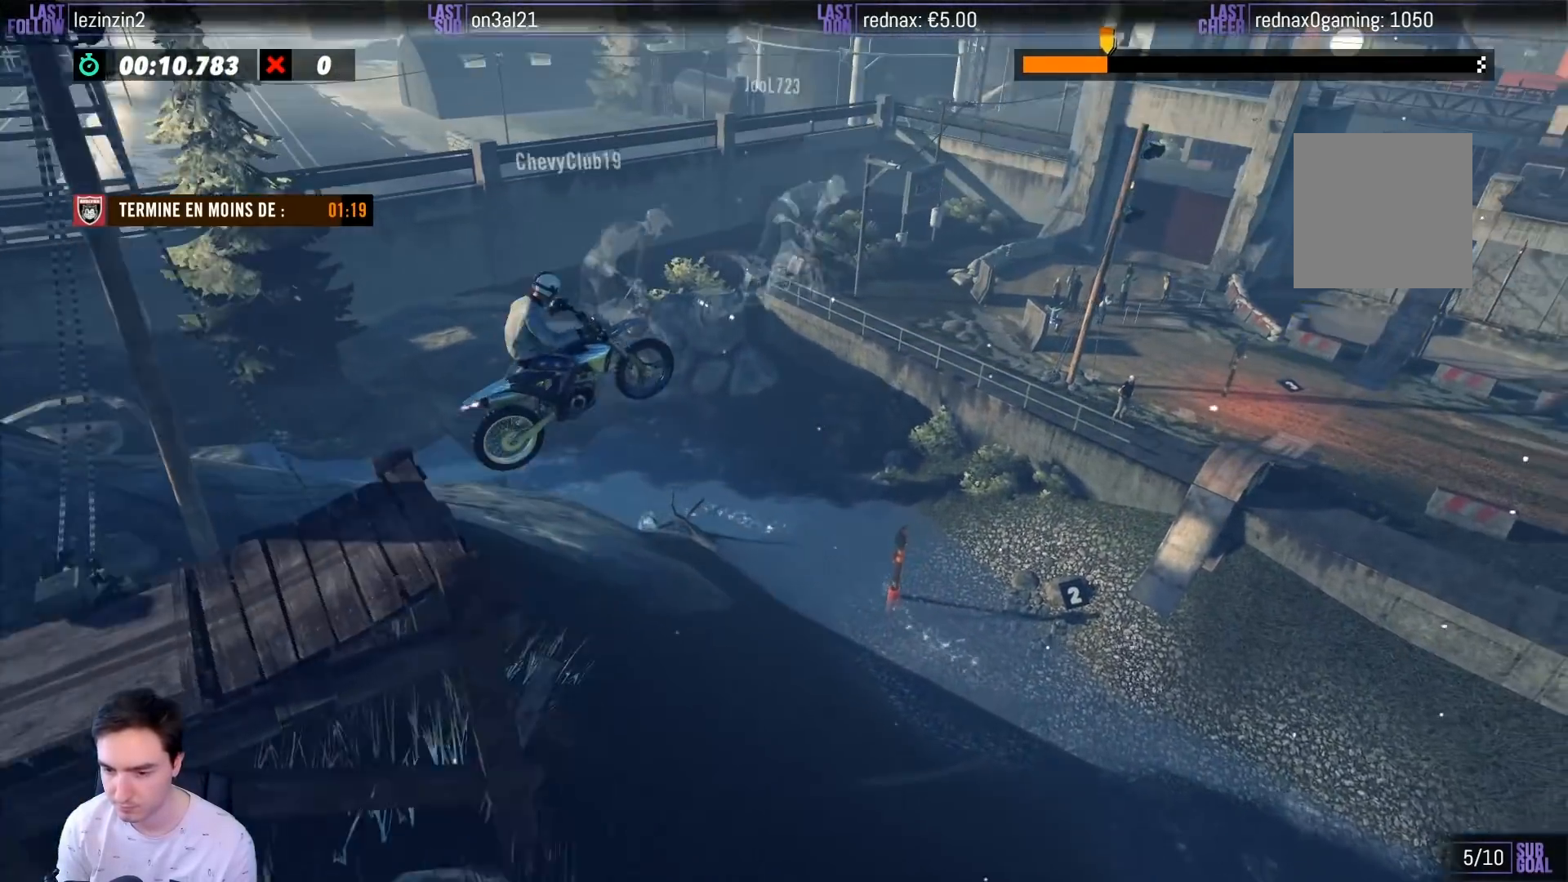
Gameplay with a controller (Xbox layout); each line is a JSON object with the inputs held at the frame after it. "events" lists button and stick changes between this image and that frame as [ms after this image, input, new state], when the widget could be followed in between. Not read: L3 R3.
{"buttons": ["R2"], "left_stick": "left", "right_stick": "center", "events": [[367, "left_stick", "center"], [433, "left_stick", "left"]]}
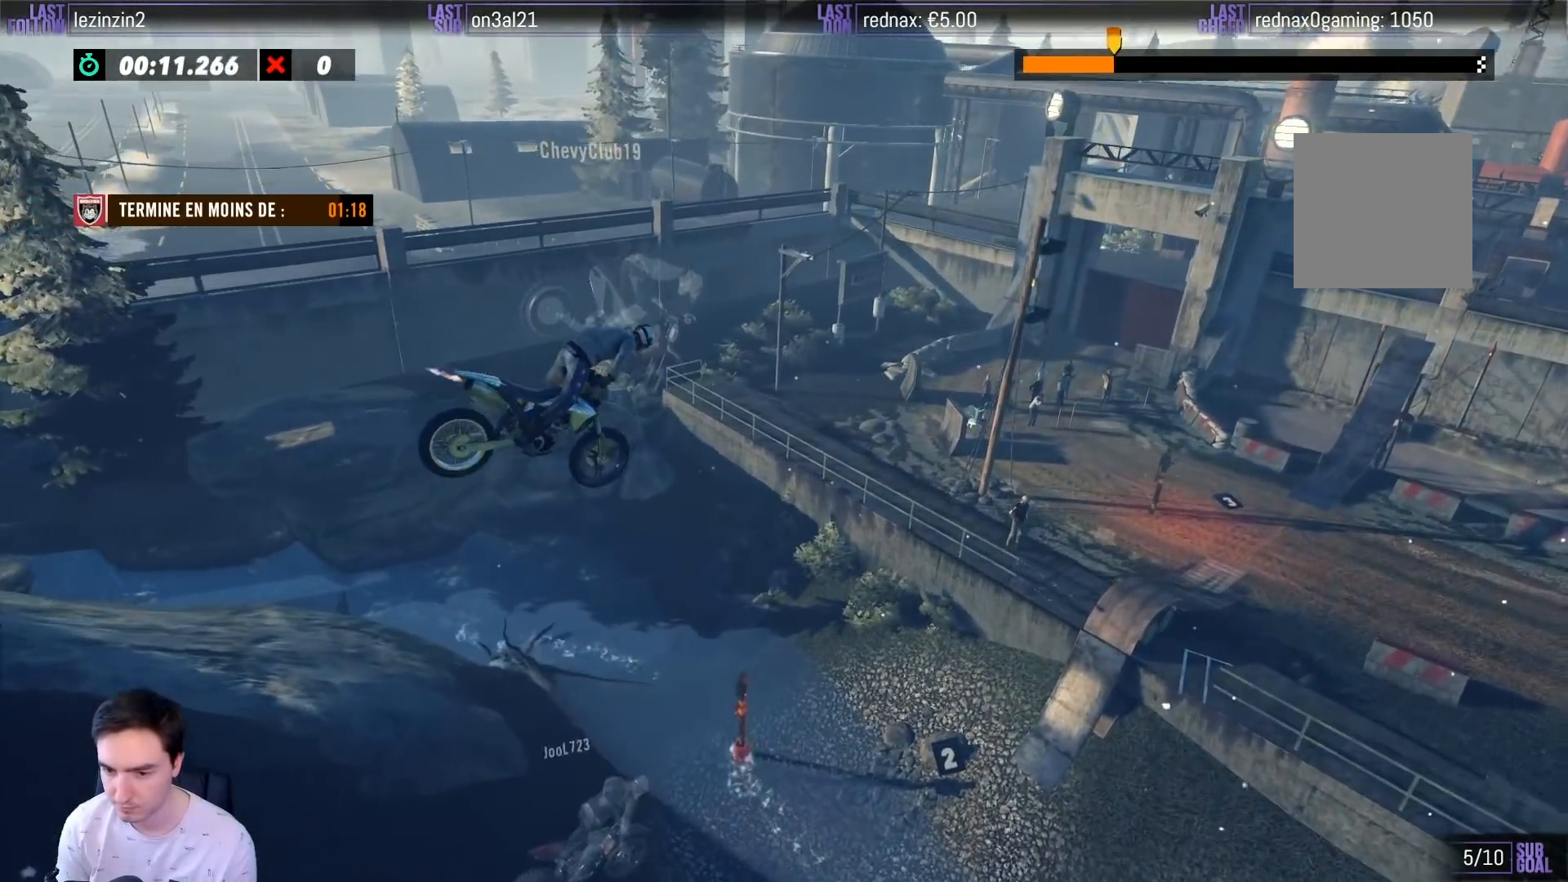
{"buttons": ["R2"], "left_stick": "left", "right_stick": "center", "events": []}
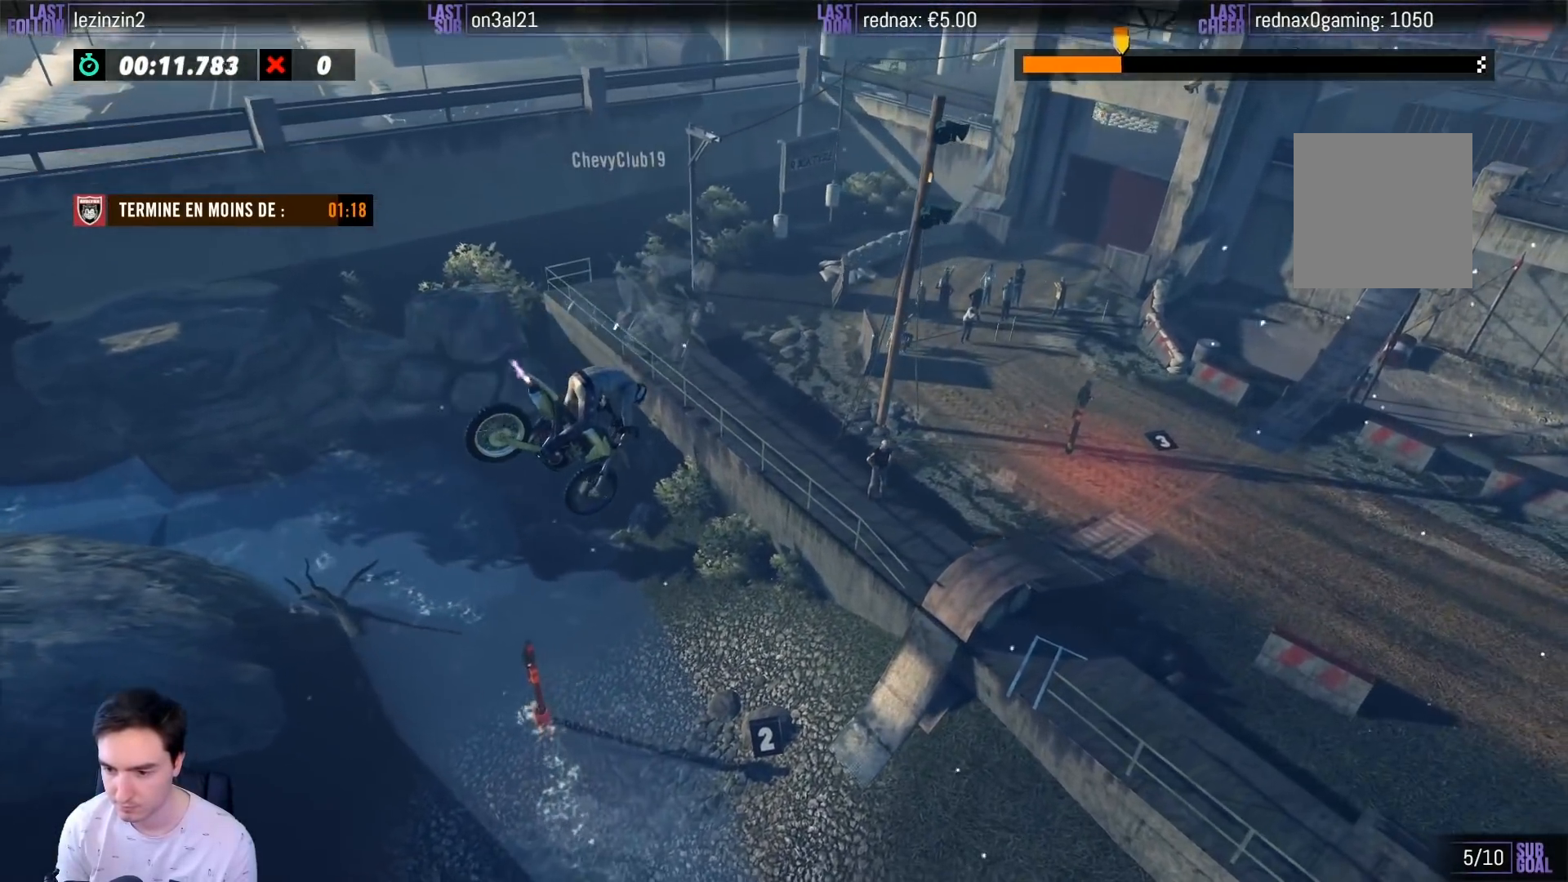
{"buttons": ["R2"], "left_stick": "right", "right_stick": "center", "events": [[67, "left_stick", "center"], [250, "left_stick", "right"]]}
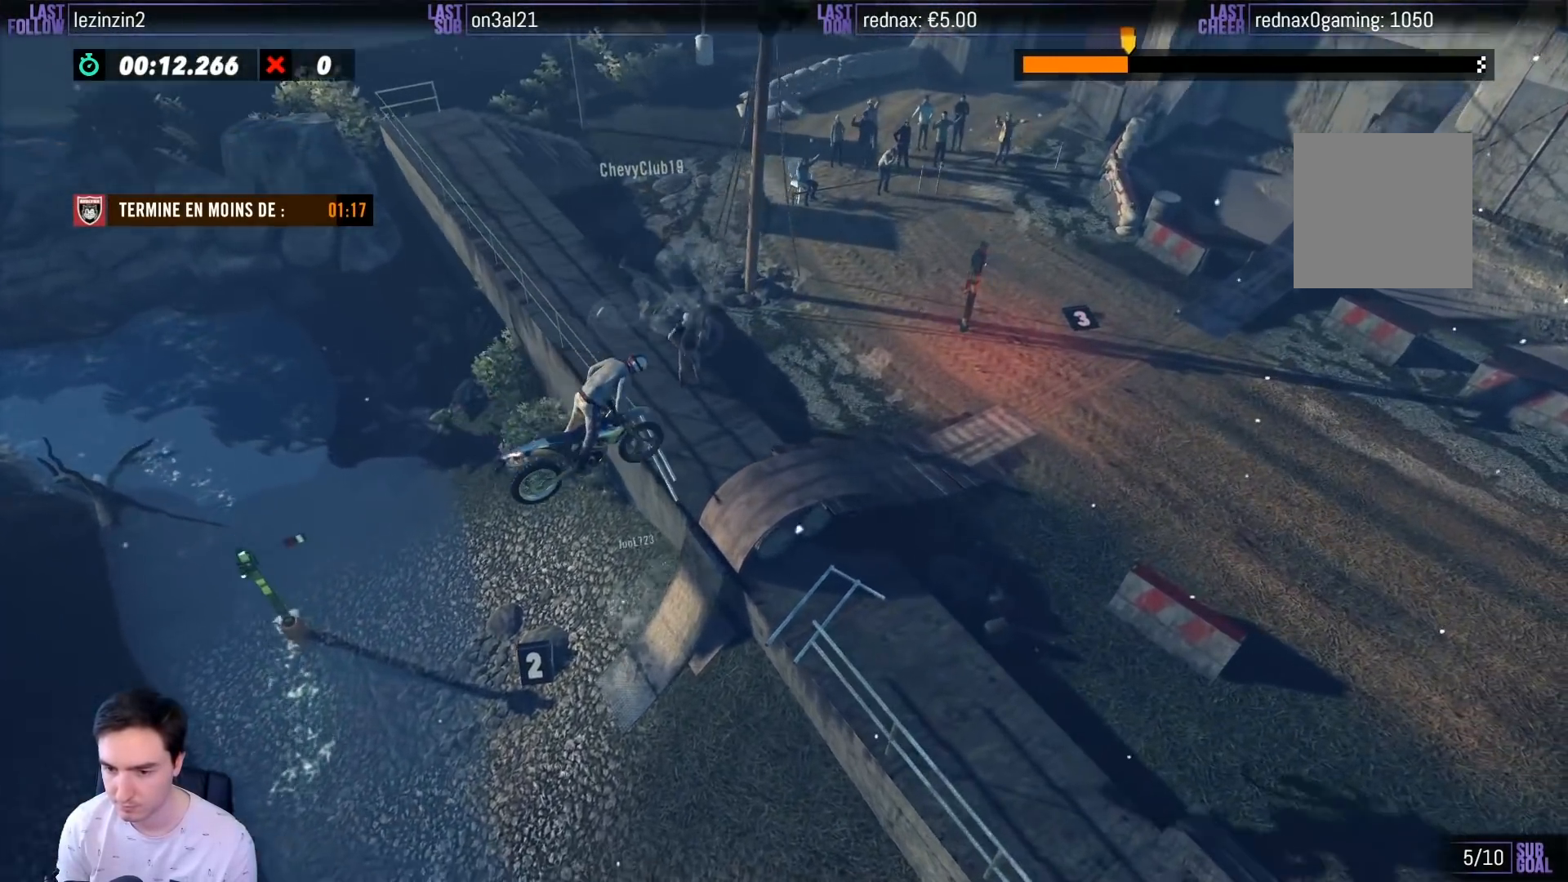
{"buttons": ["R2"], "left_stick": "left", "right_stick": "center", "events": [[333, "left_stick", "left"]]}
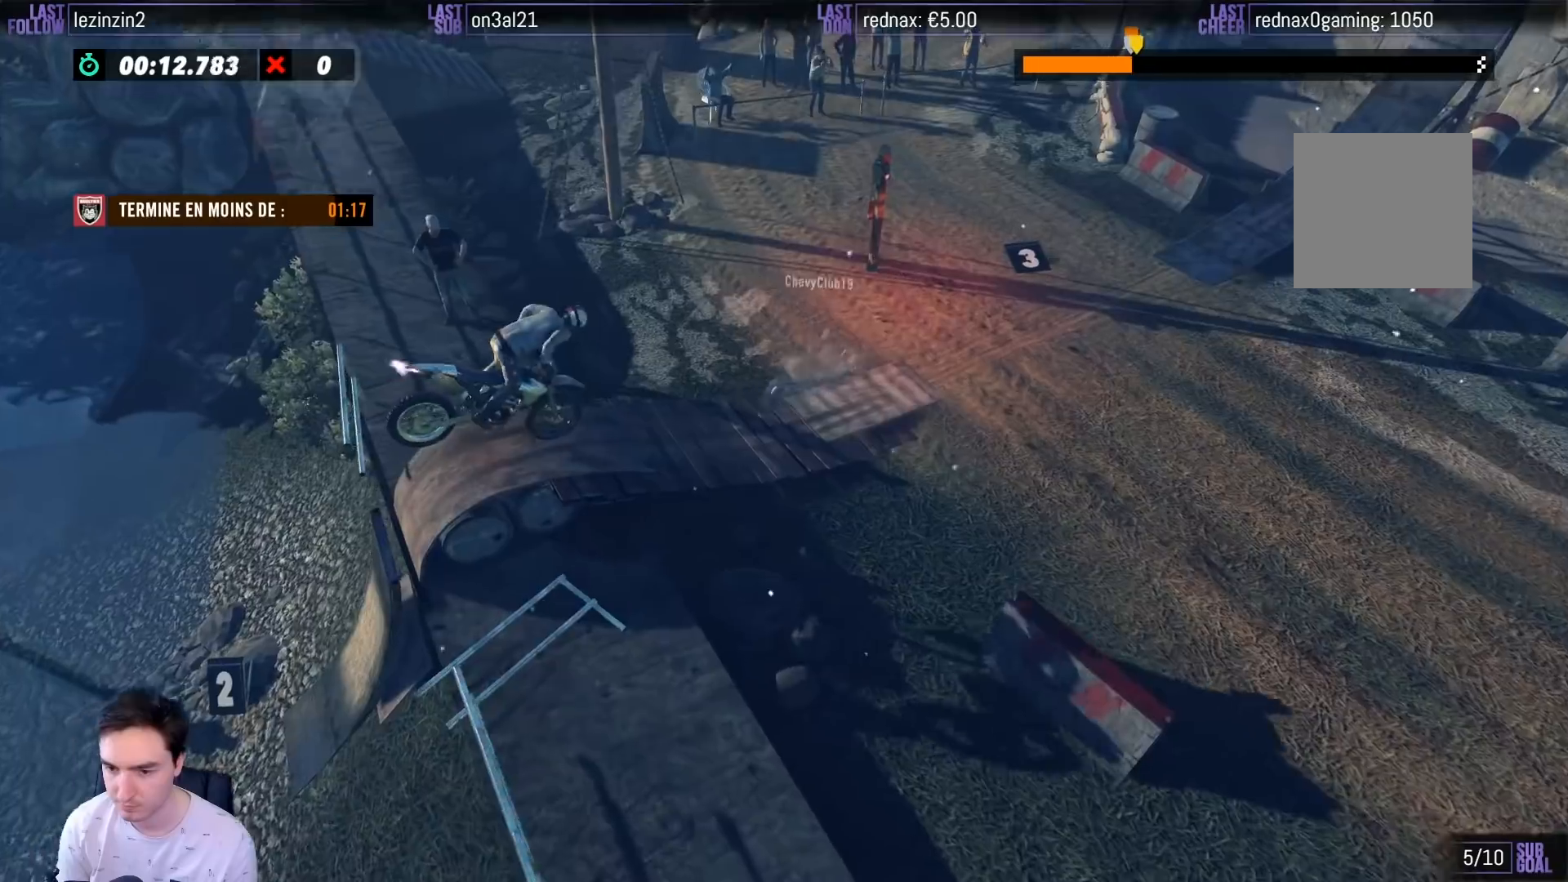
{"buttons": ["R2"], "left_stick": "right", "right_stick": "center", "events": [[167, "left_stick", "center"], [233, "left_stick", "right"]]}
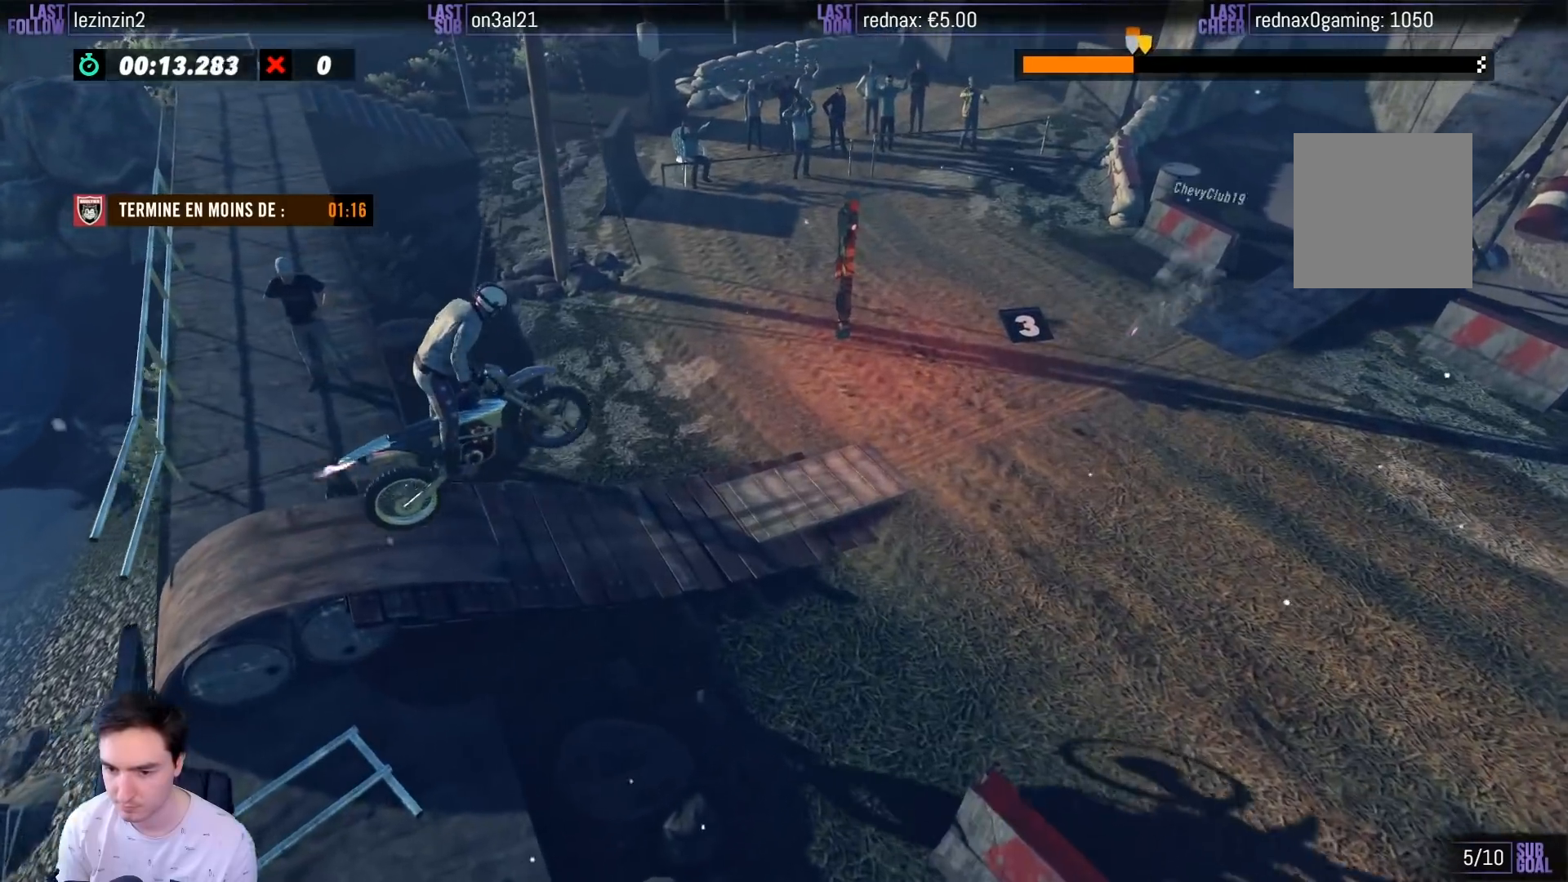
{"buttons": ["R2"], "left_stick": "right", "right_stick": "center", "events": []}
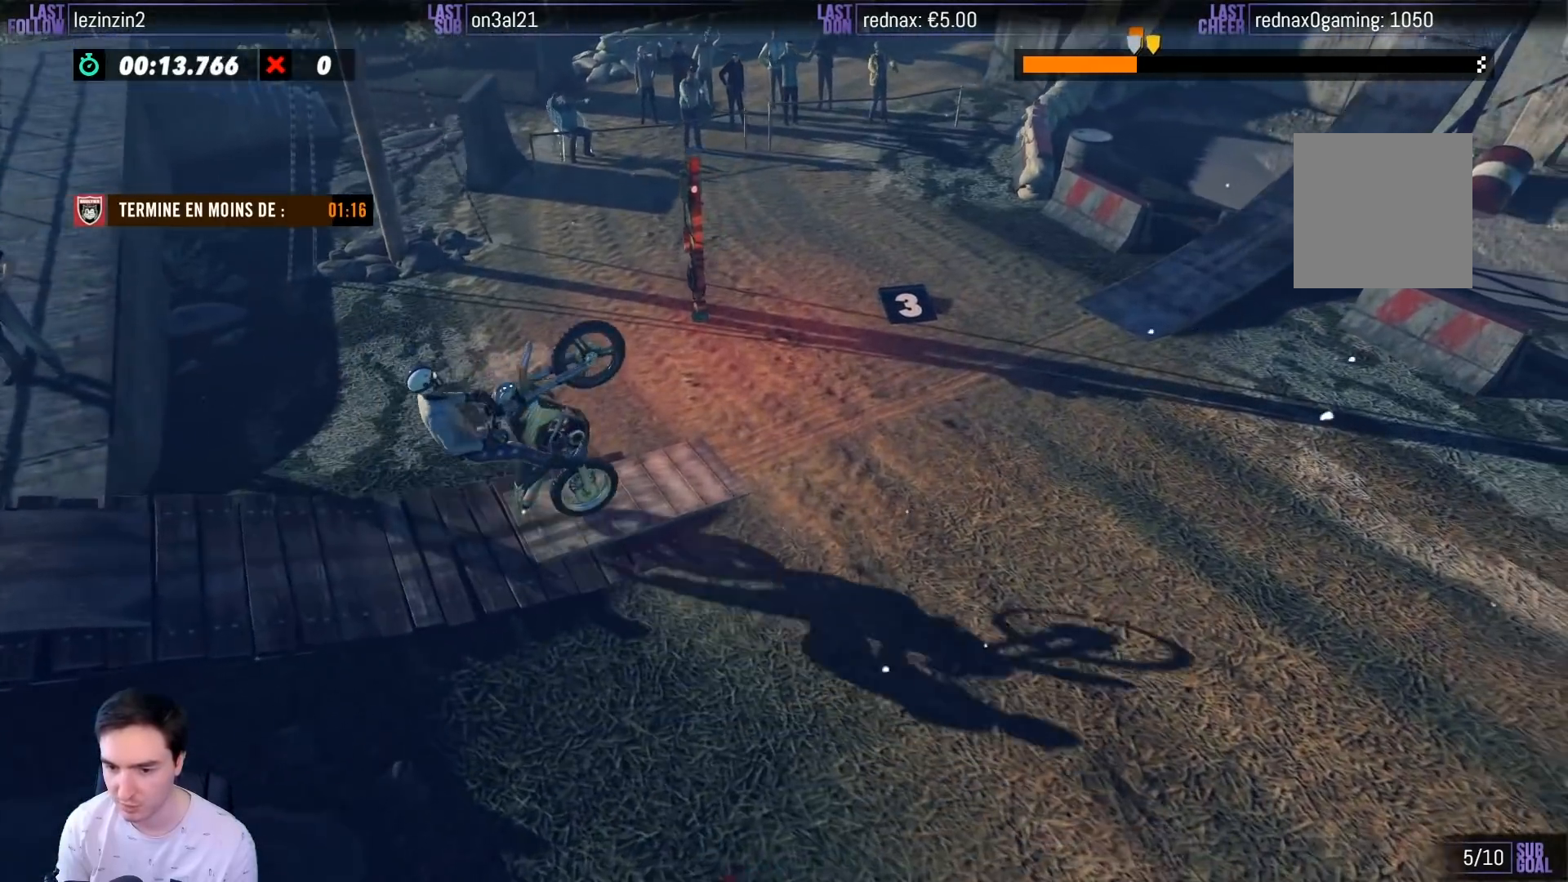
{"buttons": ["SELECT"], "left_stick": "center", "right_stick": "center", "events": [[100, "R2", "up"], [150, "L2", "down"], [267, "L2", "up"], [267, "left_stick", "center"], [367, "left_stick", "right"], [433, "SELECT", "down"], [467, "left_stick", "center"]]}
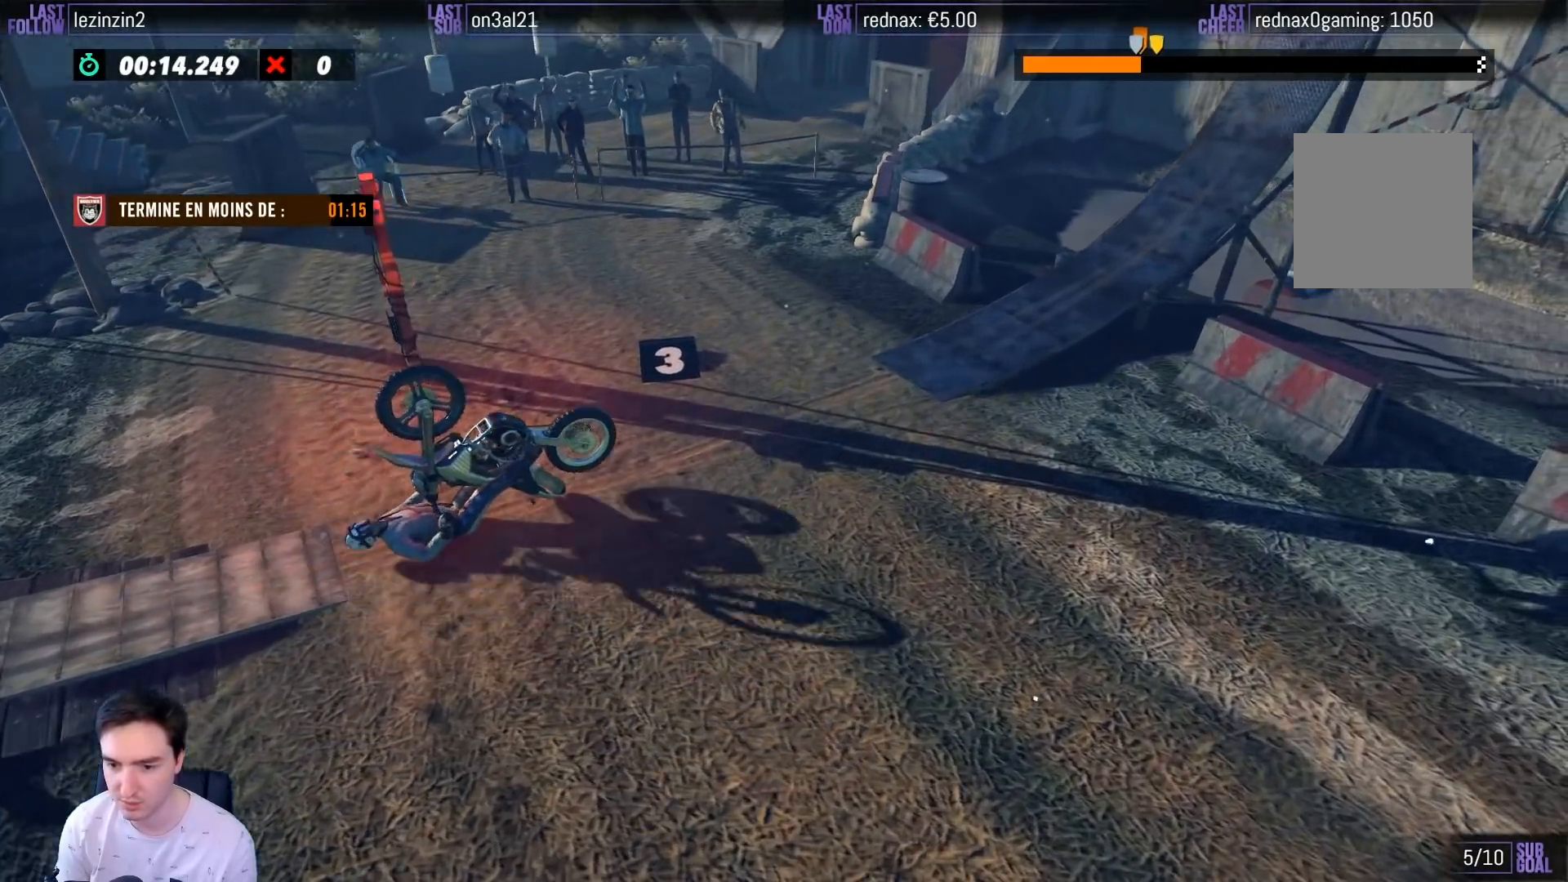
{"buttons": ["R2"], "left_stick": "right", "right_stick": "center", "events": [[67, "SELECT", "up"], [100, "R2", "down"], [333, "left_stick", "right"]]}
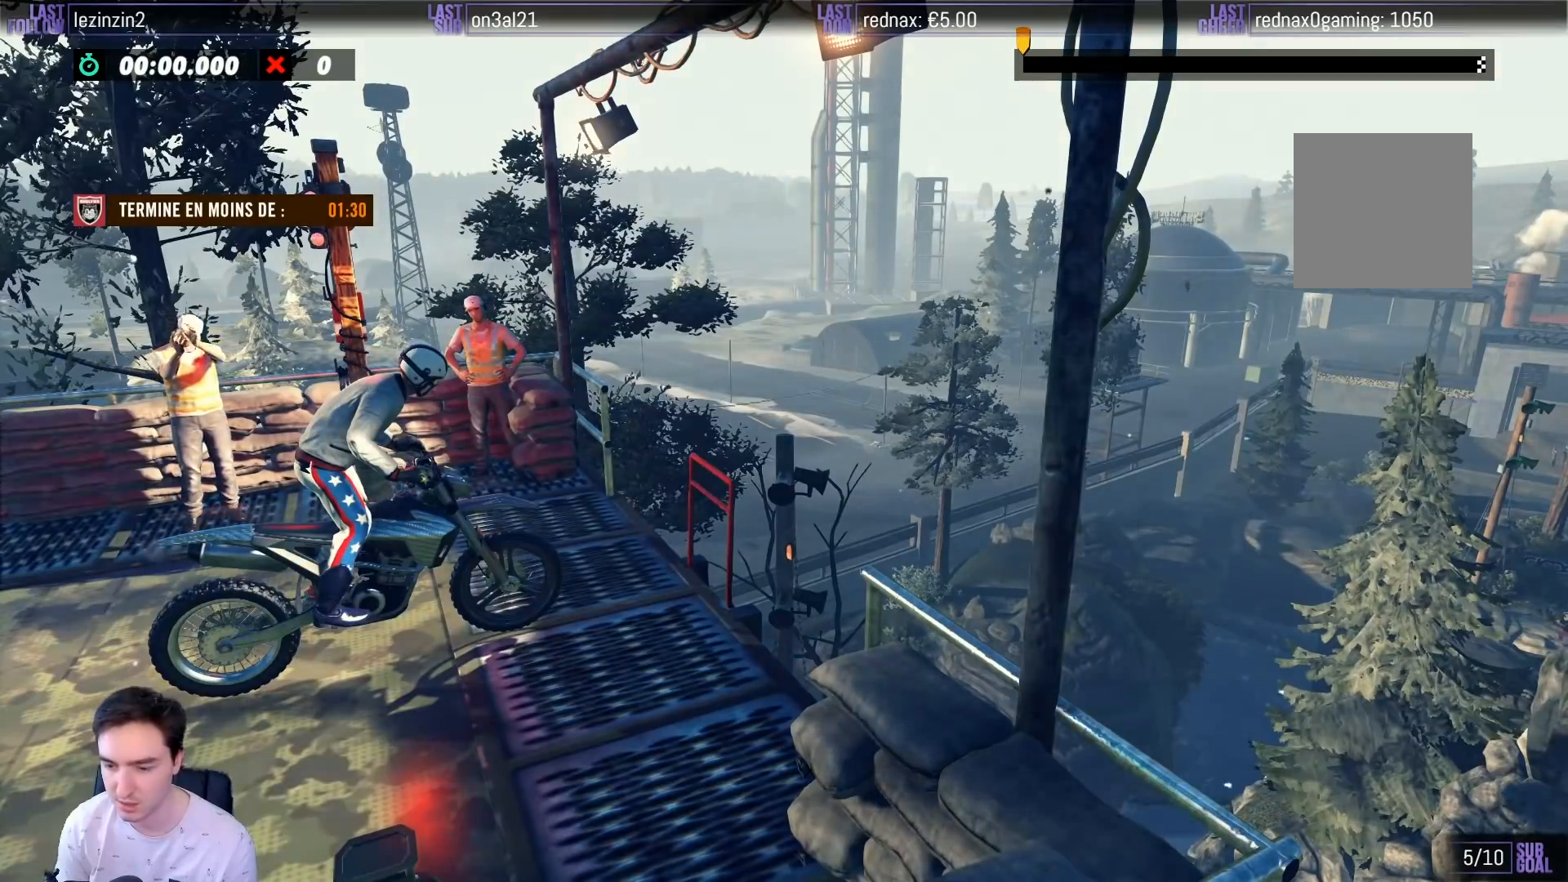
{"buttons": ["R2"], "left_stick": "right", "right_stick": "center", "events": []}
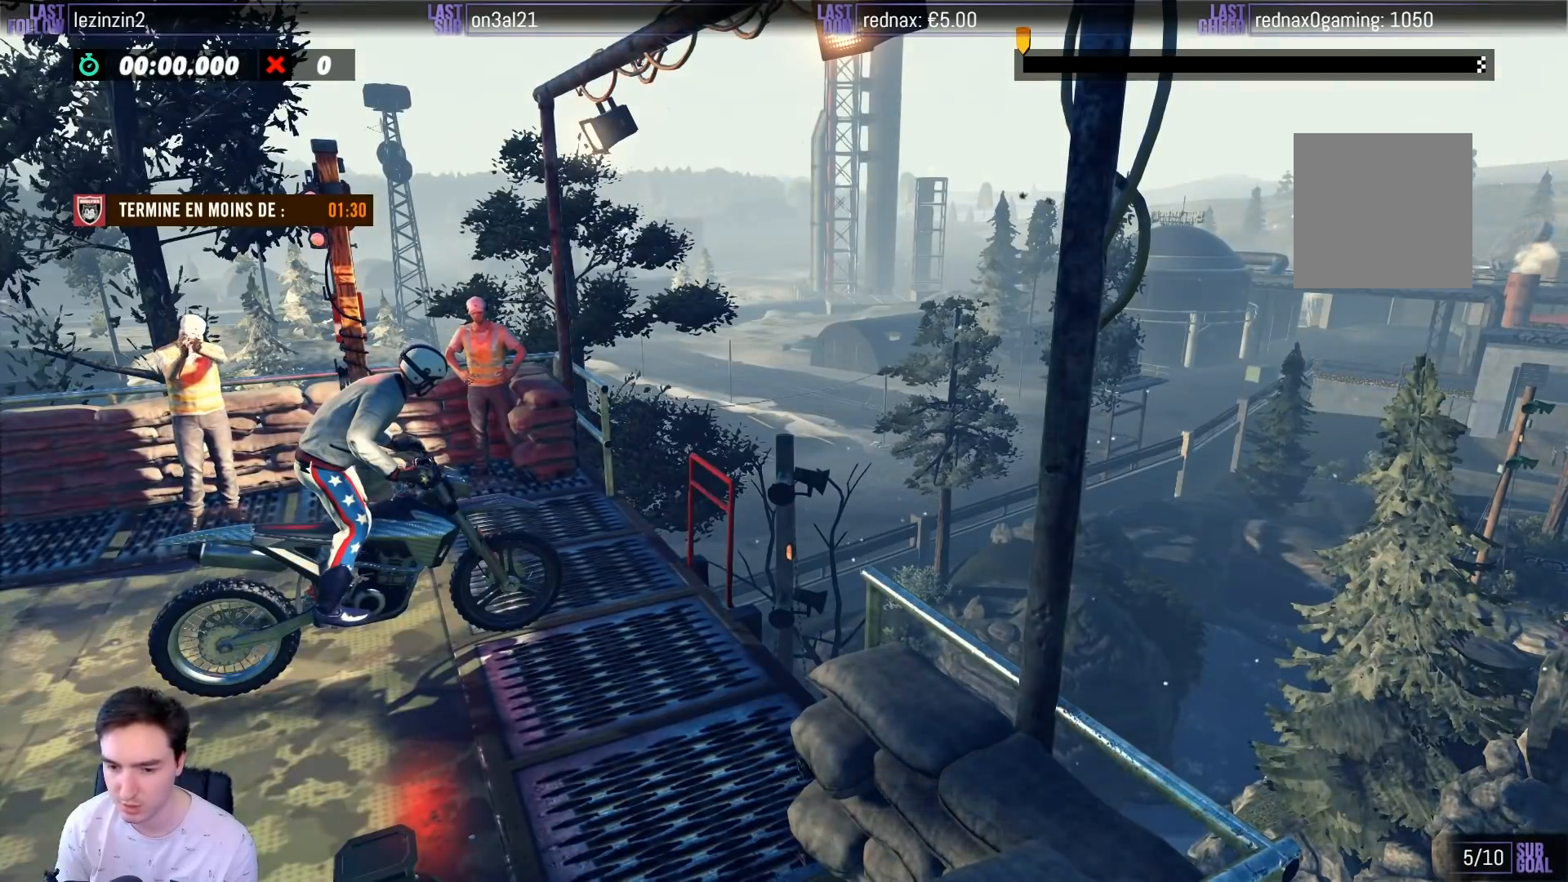
{"buttons": ["R2"], "left_stick": "right", "right_stick": "center", "events": []}
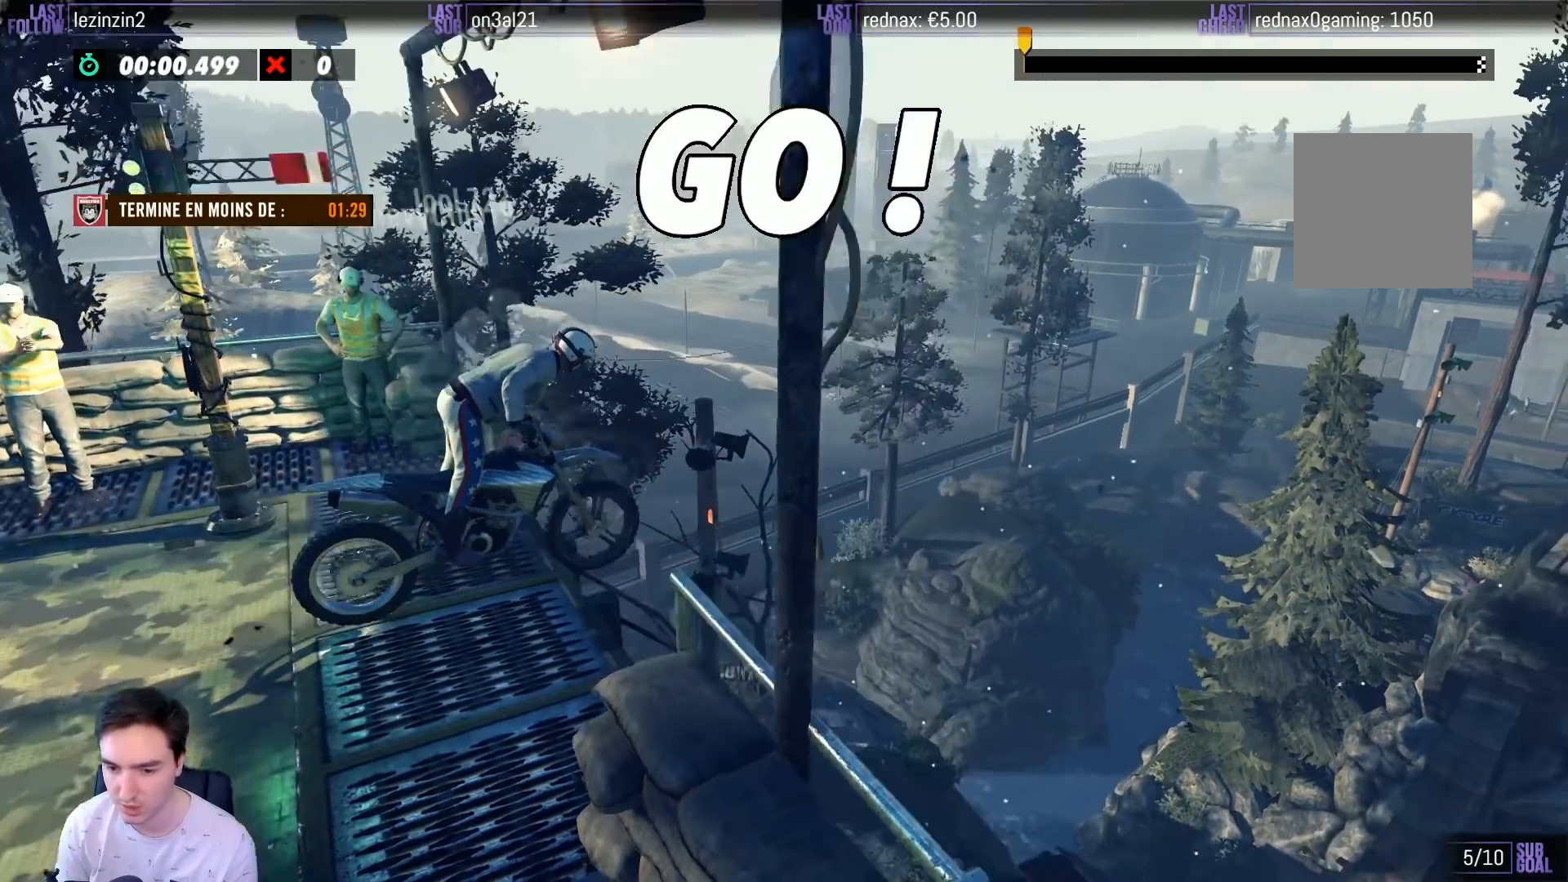
{"buttons": ["R2"], "left_stick": "center", "right_stick": "center", "events": [[383, "left_stick", "center"]]}
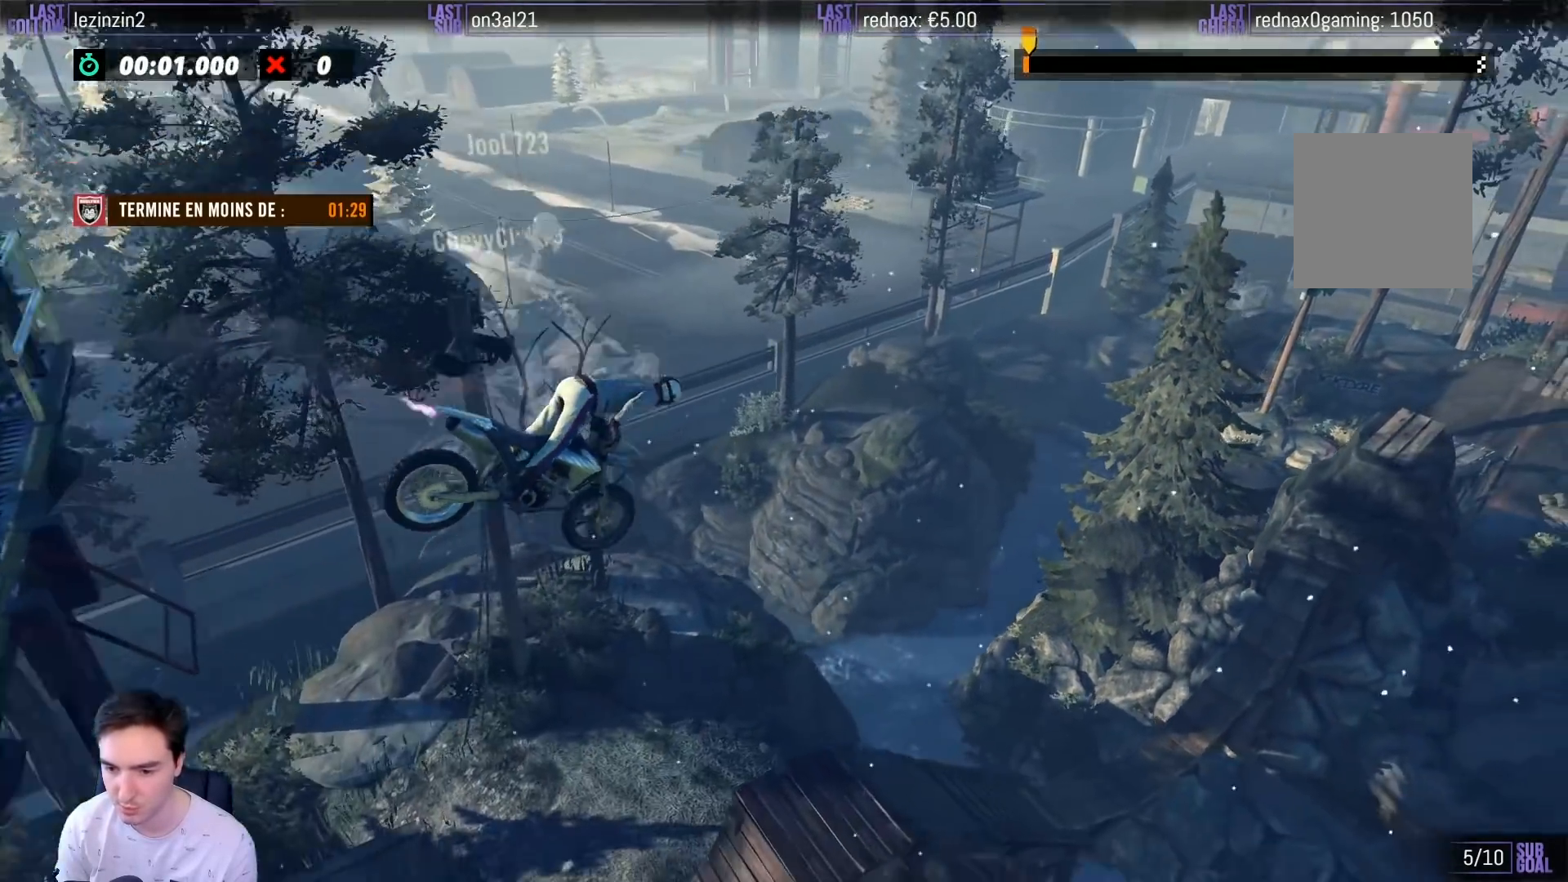
{"buttons": ["R2"], "left_stick": "center", "right_stick": "center", "events": [[100, "left_stick", "left"], [417, "left_stick", "center"]]}
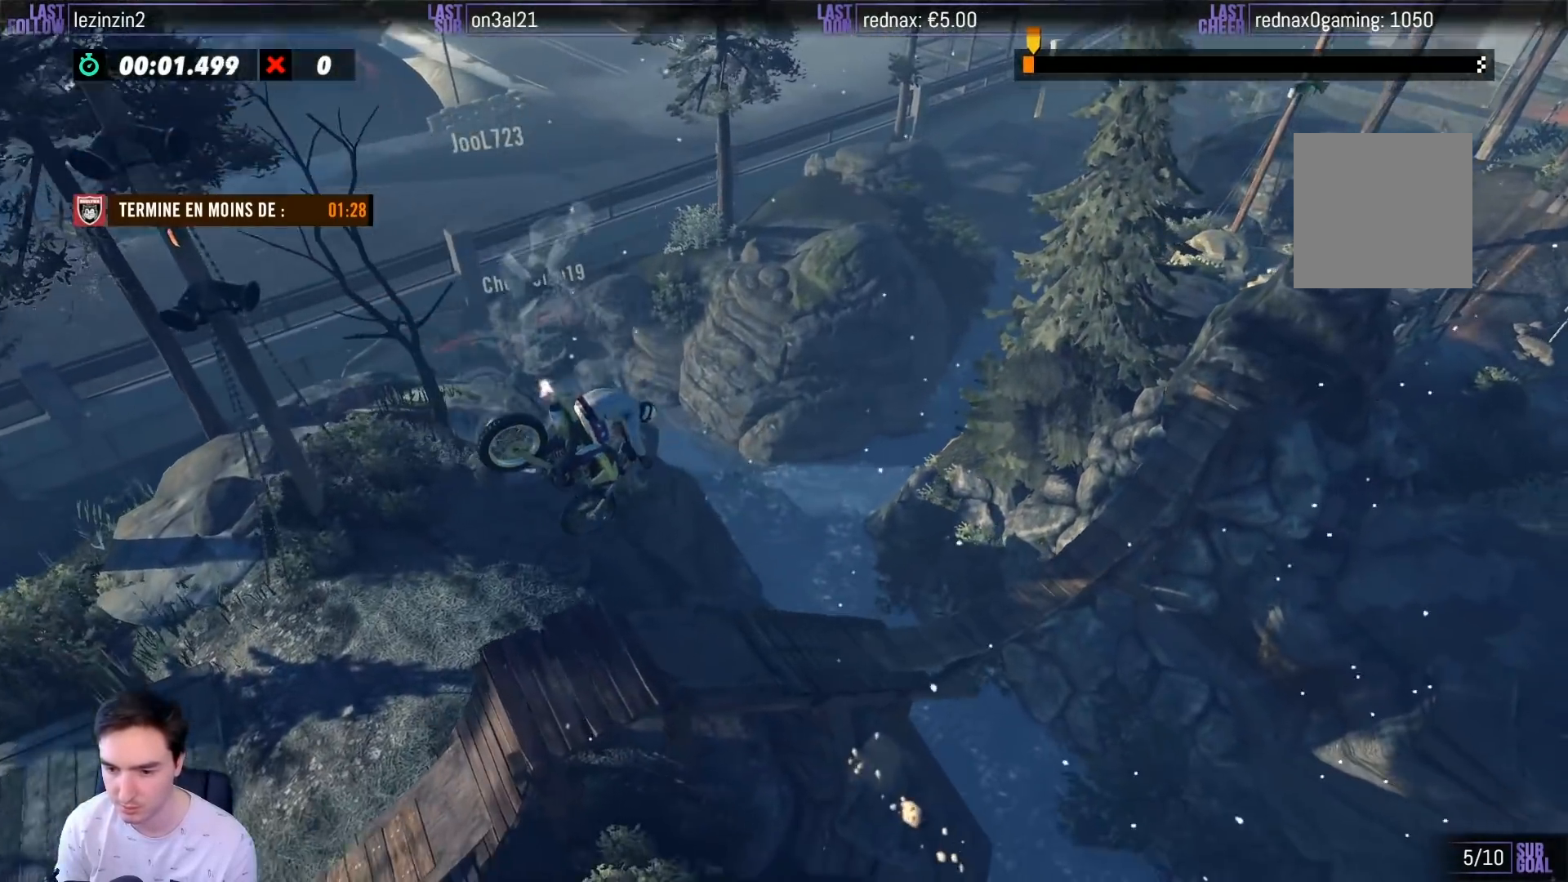
{"buttons": ["R2"], "left_stick": "left", "right_stick": "center", "events": [[83, "left_stick", "left"], [233, "left_stick", "center"], [433, "left_stick", "left"]]}
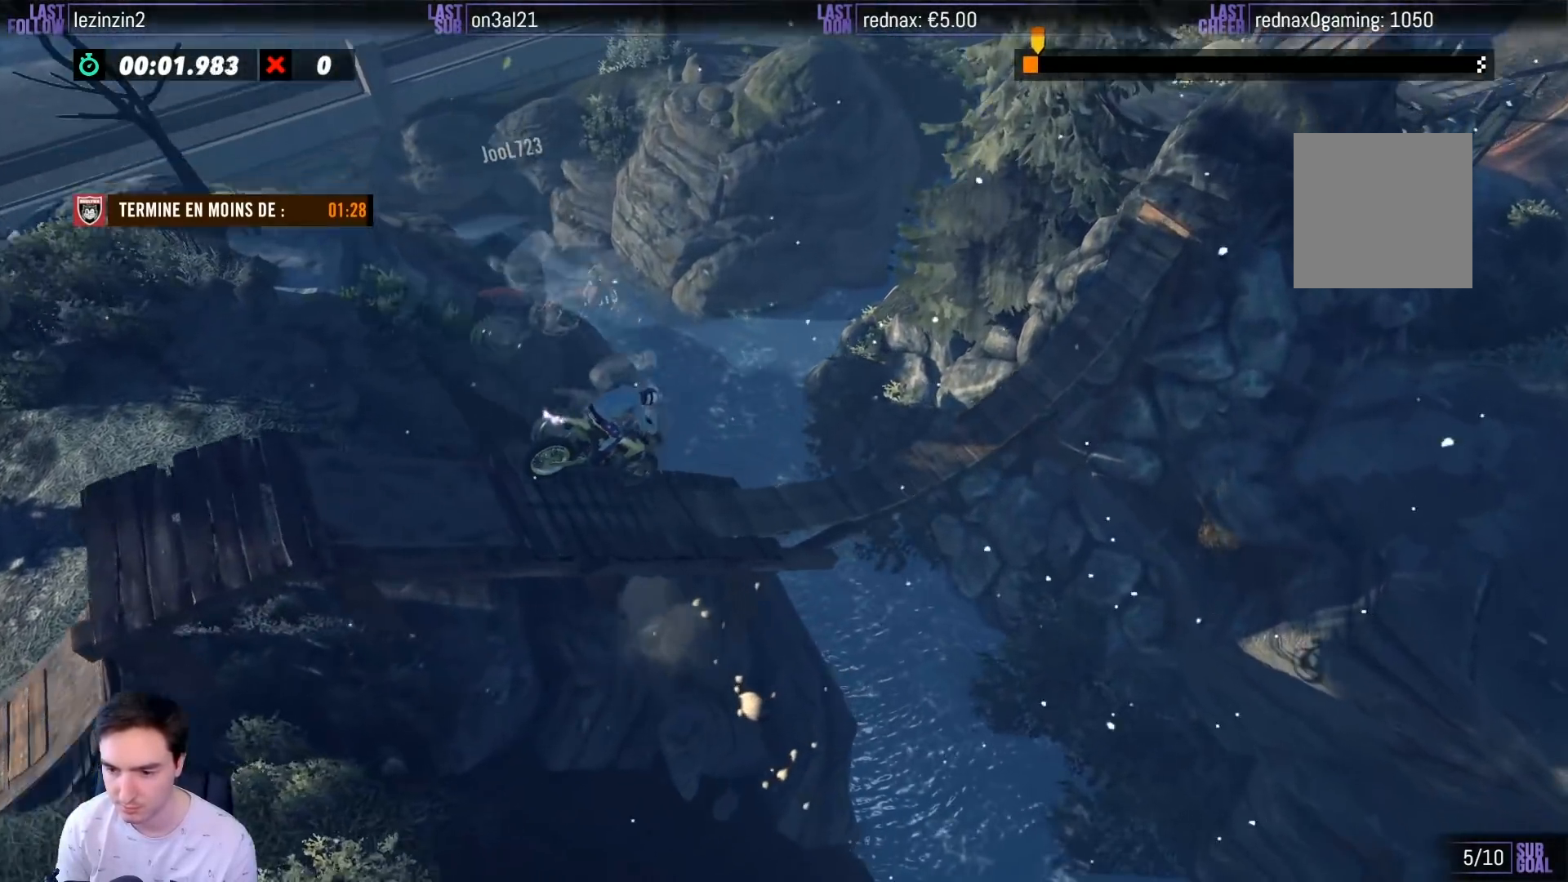
{"buttons": [], "left_stick": "center", "right_stick": "center", "events": [[167, "left_stick", "center"], [217, "R2", "up"]]}
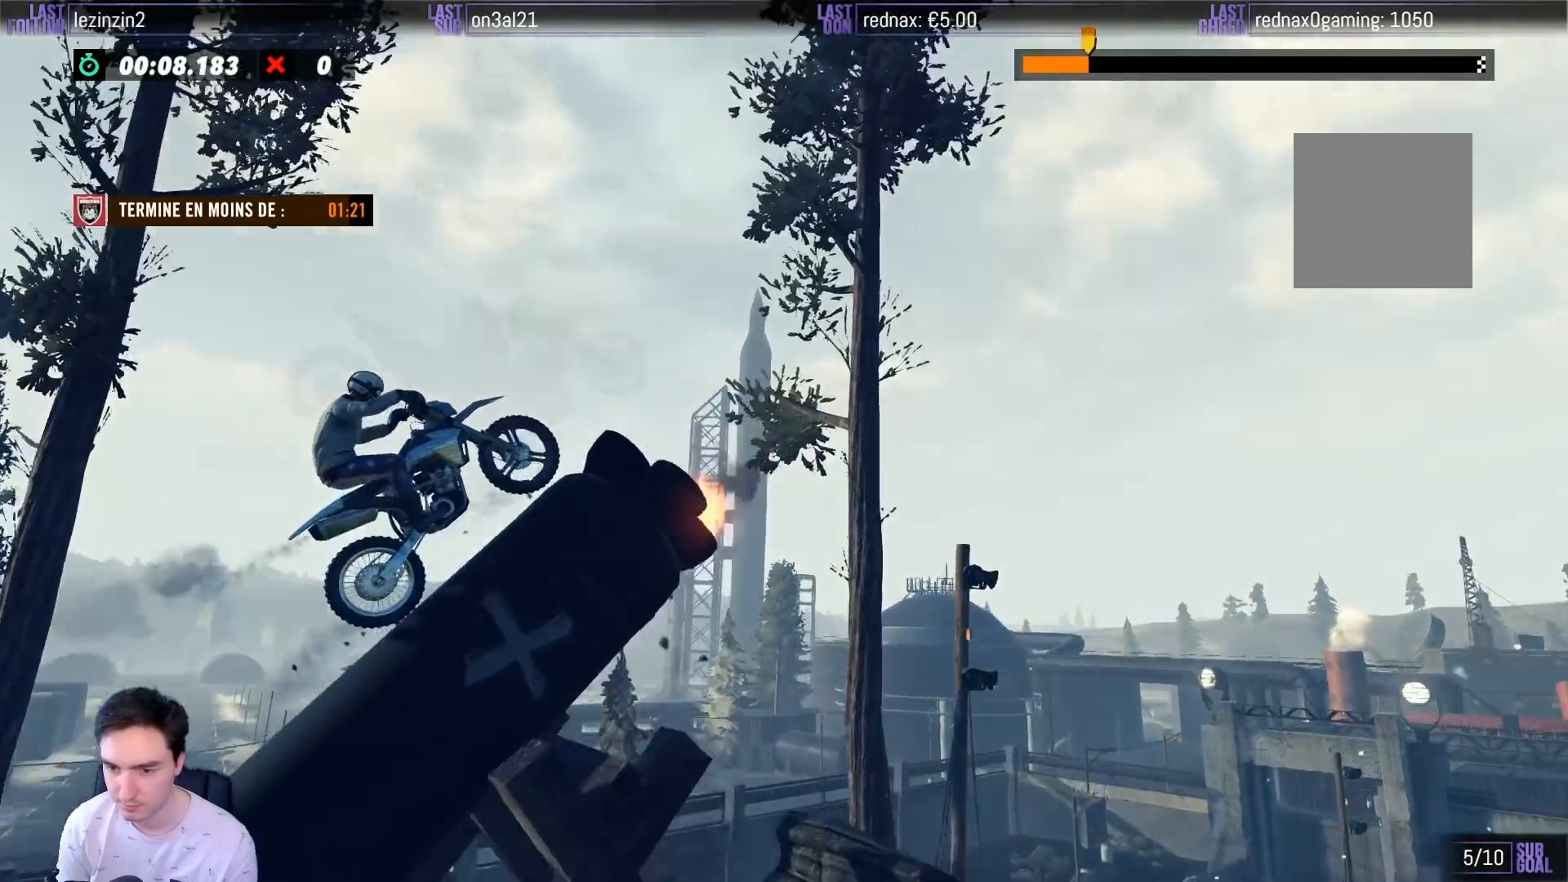
{"buttons": [], "left_stick": "center", "right_stick": "center"}
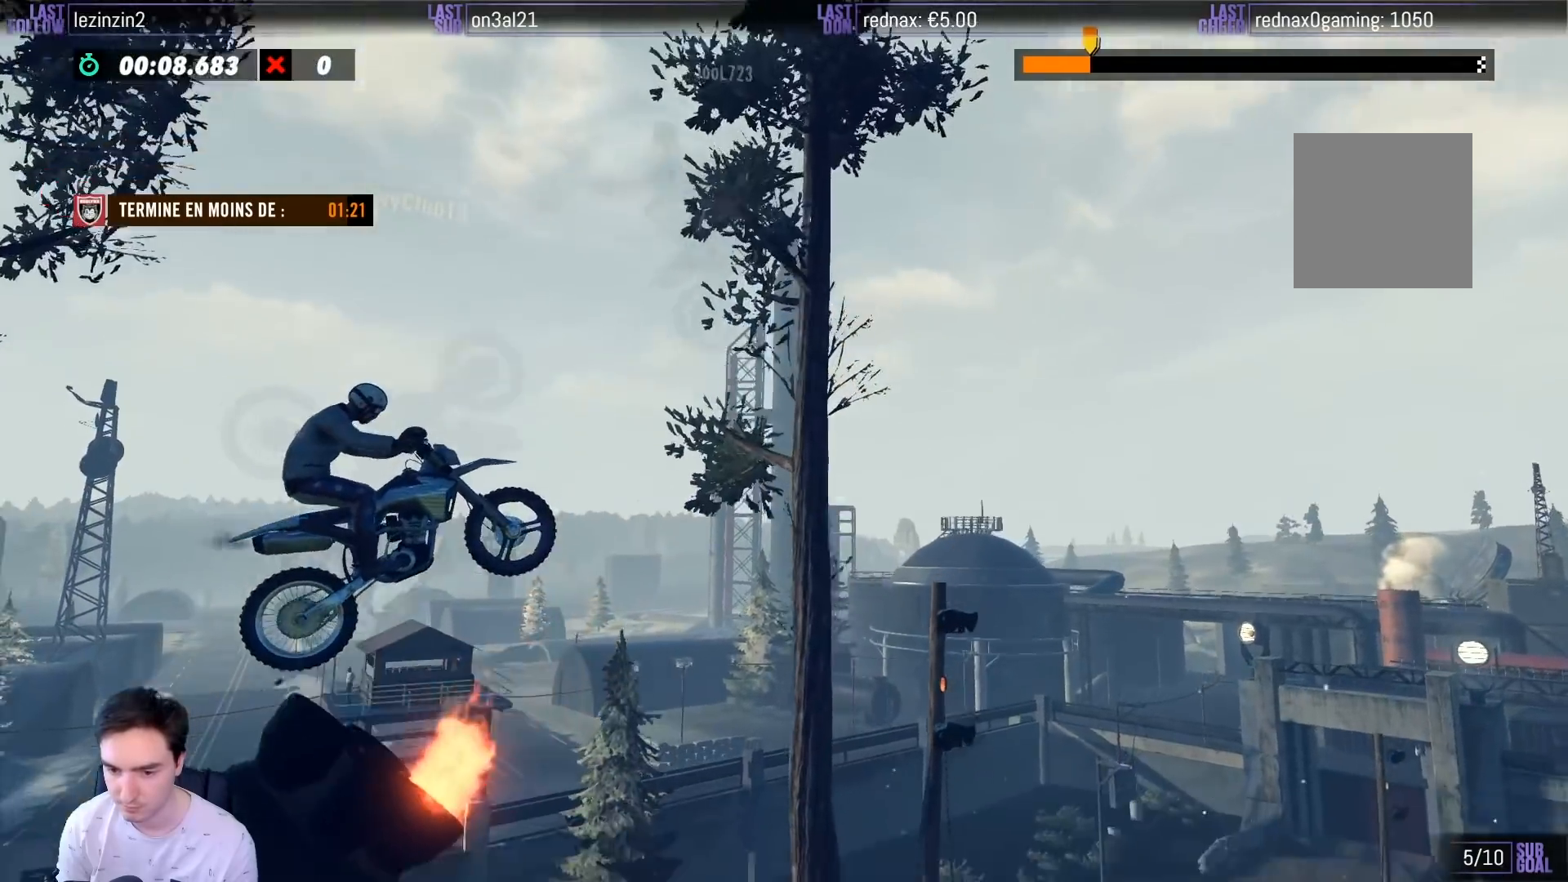
{"buttons": ["R2"], "left_stick": "right", "right_stick": "center", "events": [[50, "R2", "down"], [83, "left_stick", "right"], [183, "left_stick", "center"], [450, "left_stick", "right"]]}
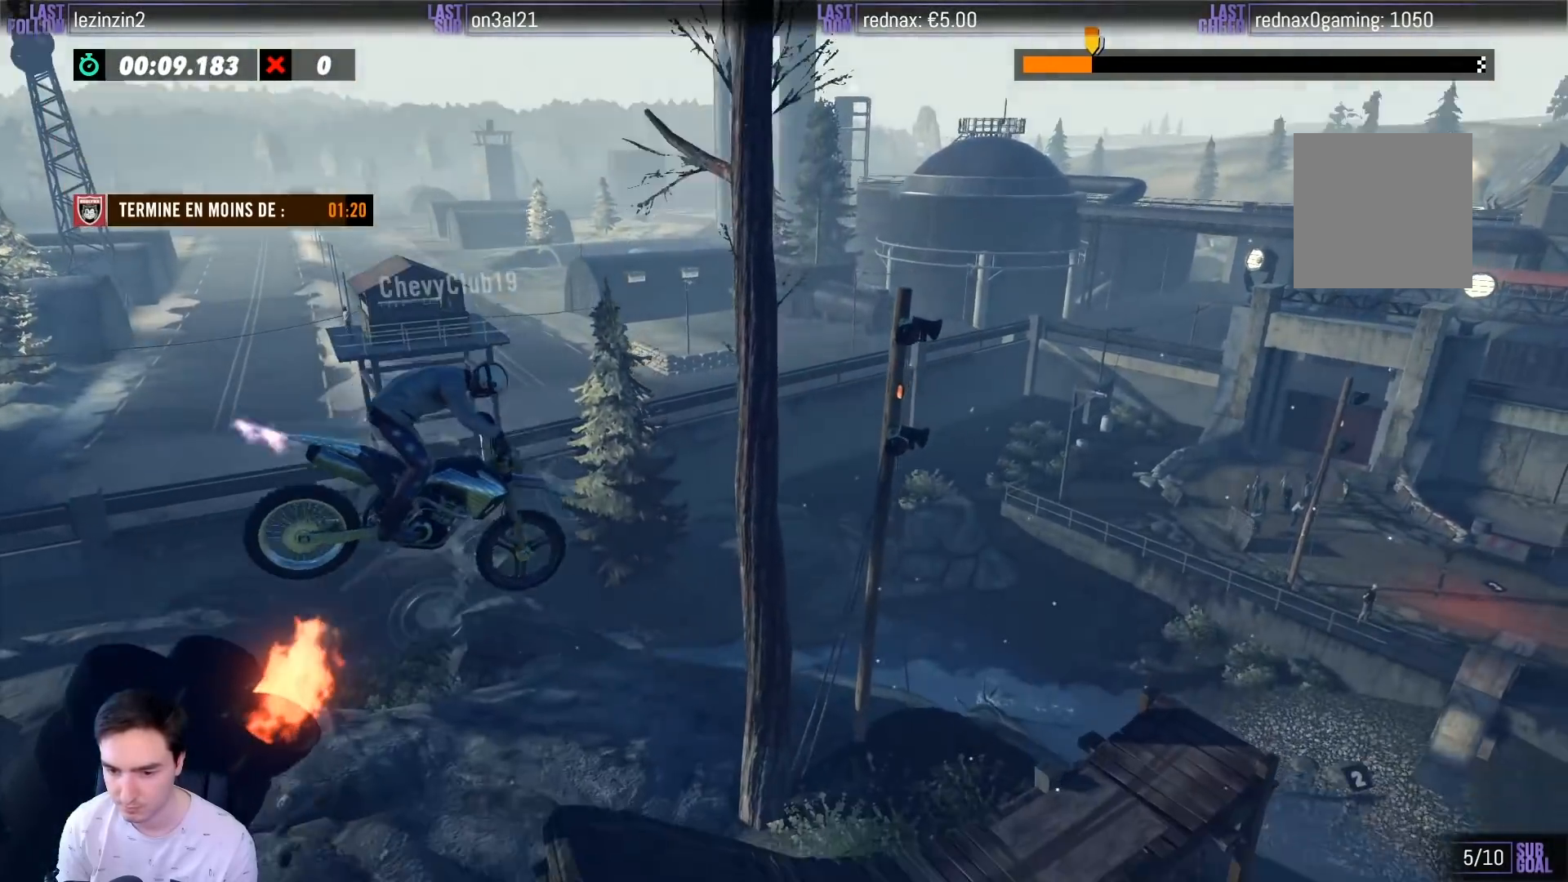
{"buttons": ["R2"], "left_stick": "left", "right_stick": "center", "events": [[150, "left_stick", "center"], [217, "left_stick", "left"]]}
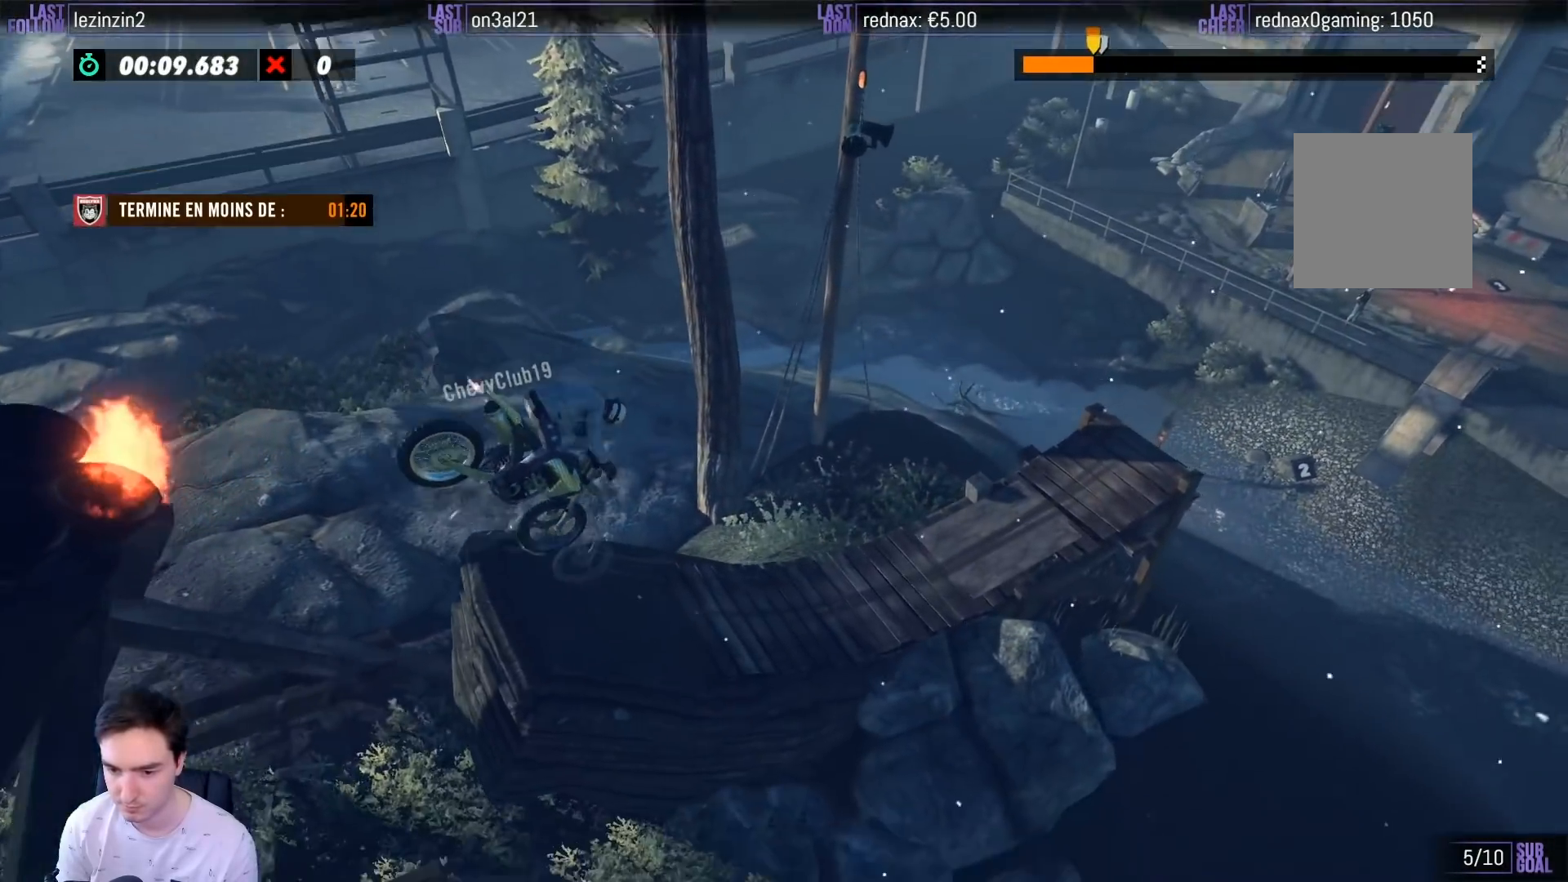
{"buttons": ["R2"], "left_stick": "left", "right_stick": "center", "events": [[50, "left_stick", "center"], [183, "left_stick", "left"], [350, "left_stick", "center"], [467, "left_stick", "left"]]}
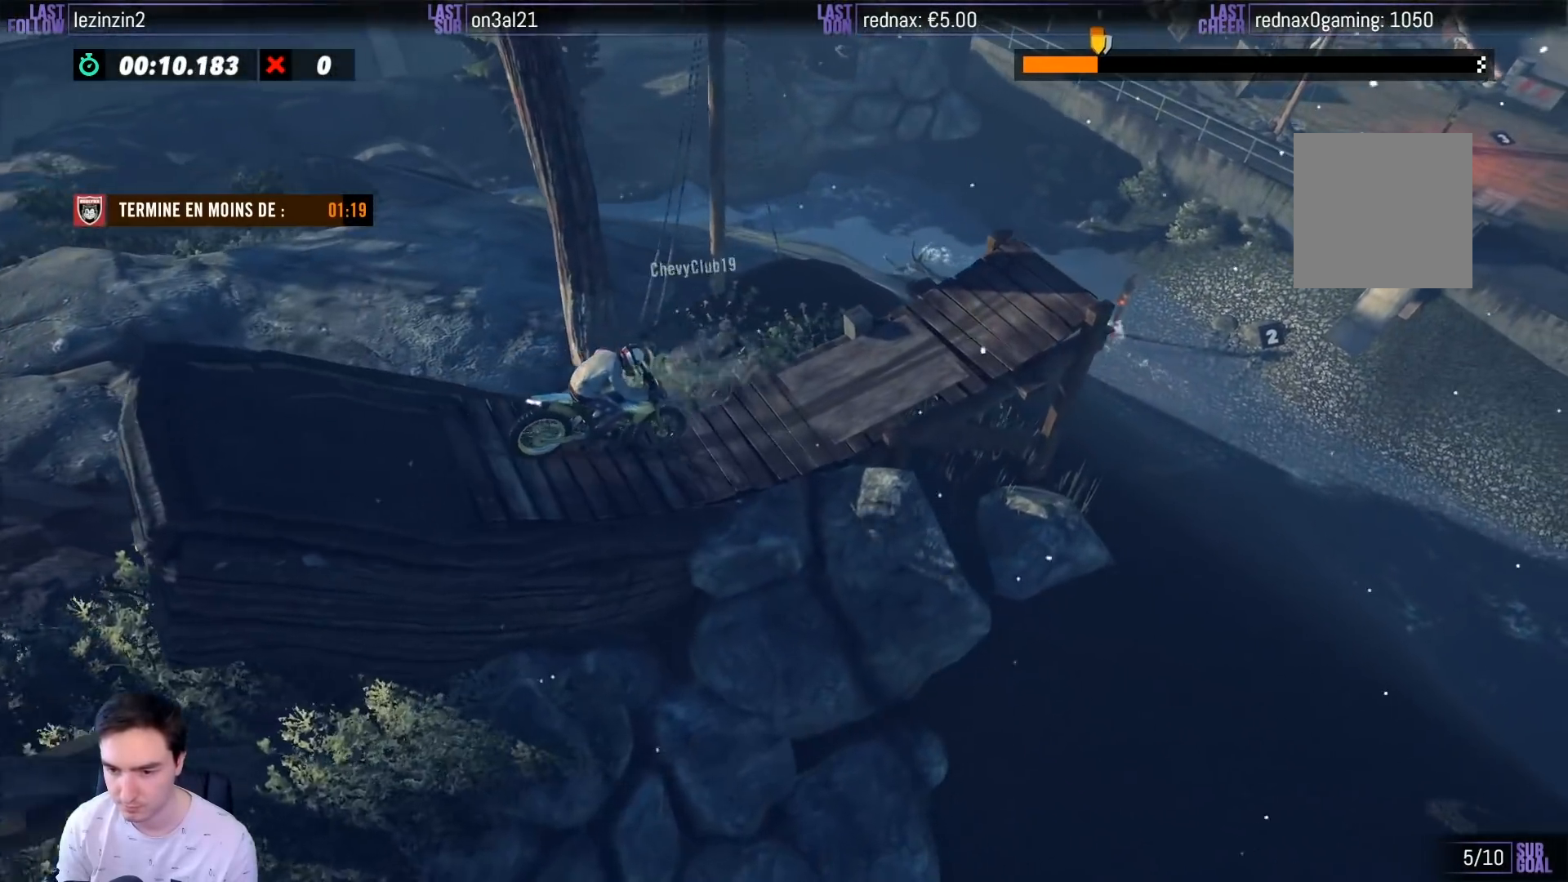
{"buttons": ["R2"], "left_stick": "right", "right_stick": "center", "events": [[383, "left_stick", "right"]]}
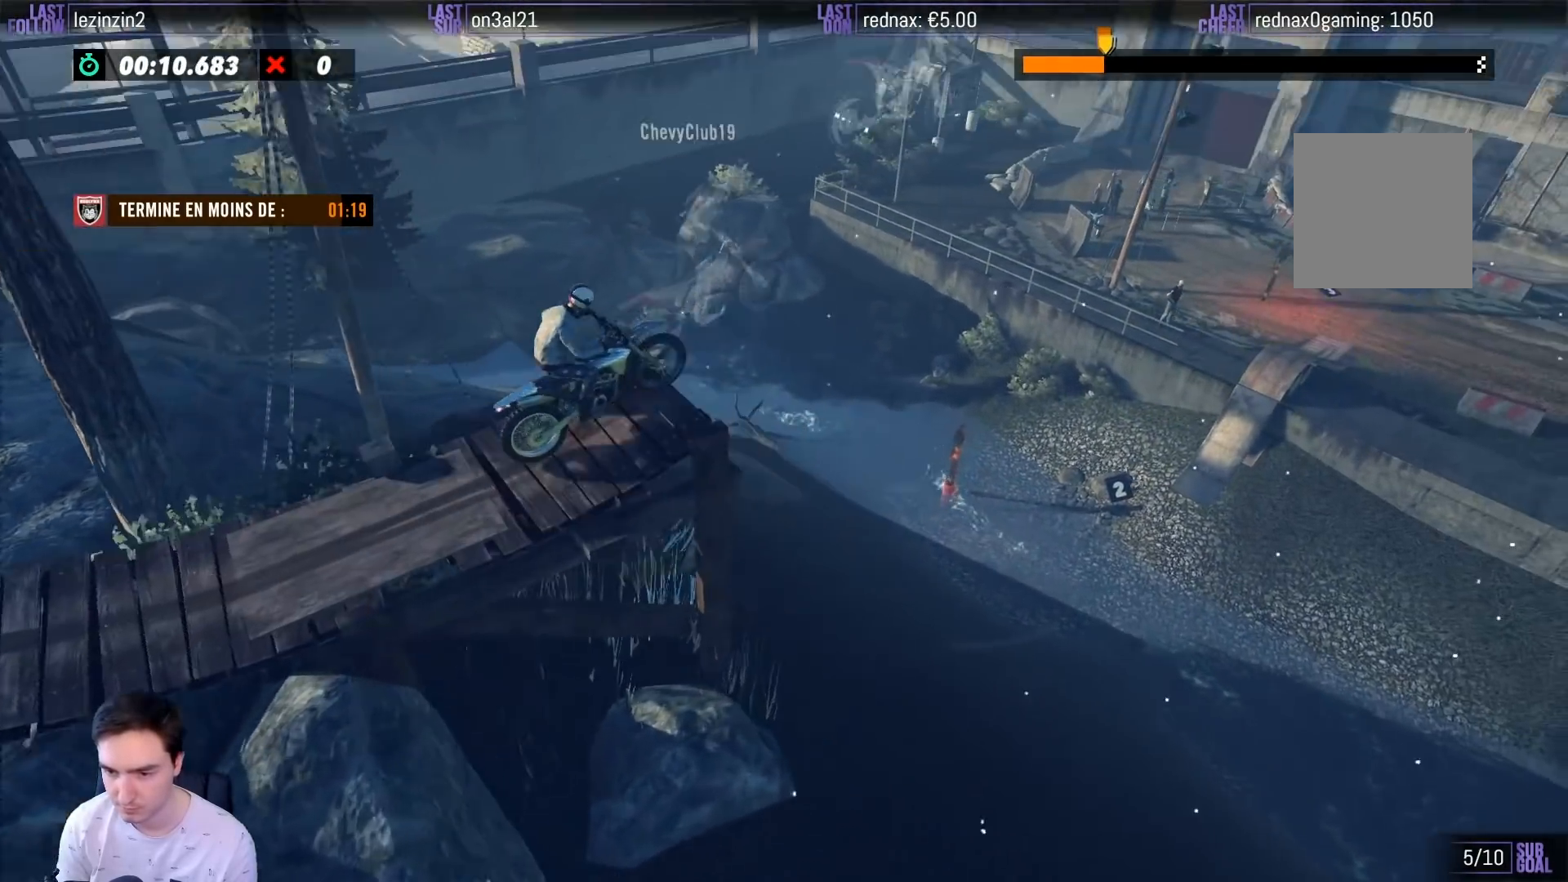
{"buttons": ["R2"], "left_stick": "up-left", "right_stick": "center", "events": [[233, "left_stick", "up-left"]]}
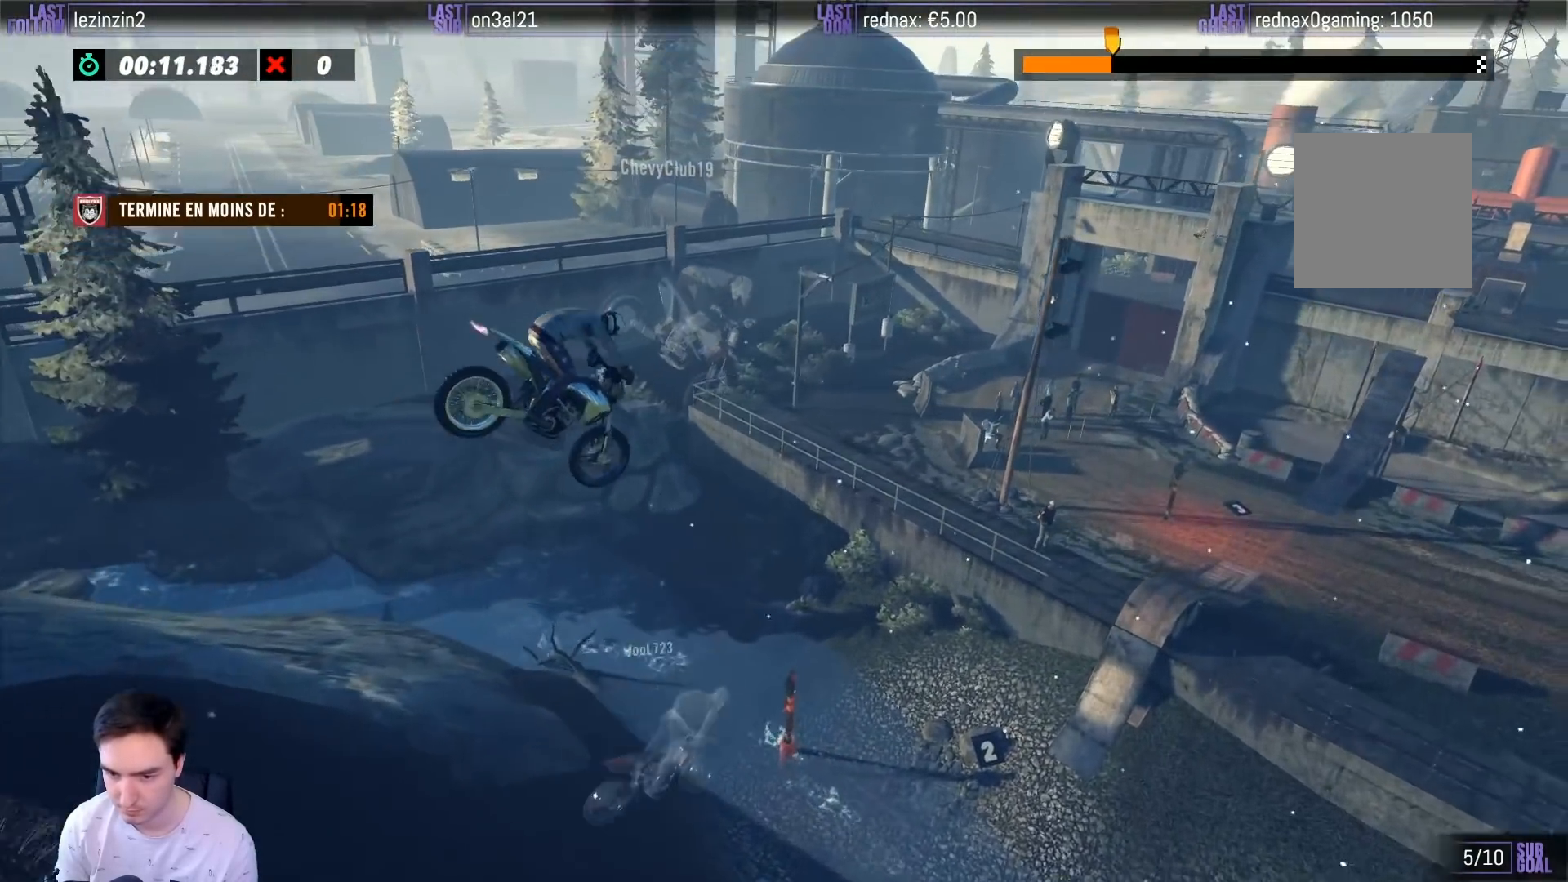
{"buttons": ["R2"], "left_stick": "center", "right_stick": "center", "events": [[417, "left_stick", "center"]]}
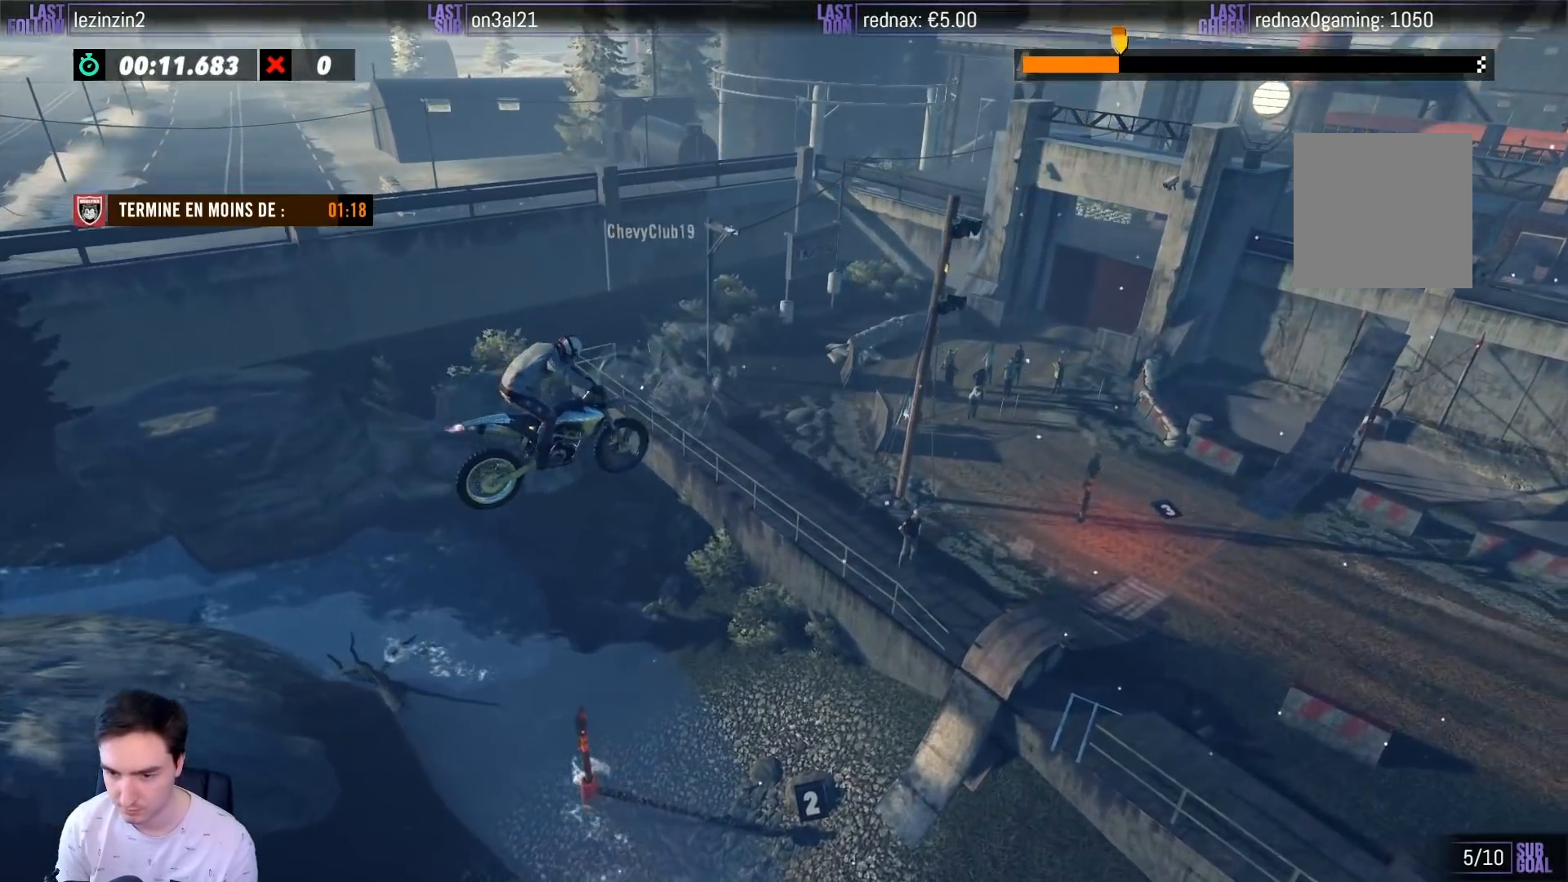
{"buttons": ["R2"], "left_stick": "right", "right_stick": "center", "events": [[17, "left_stick", "right"]]}
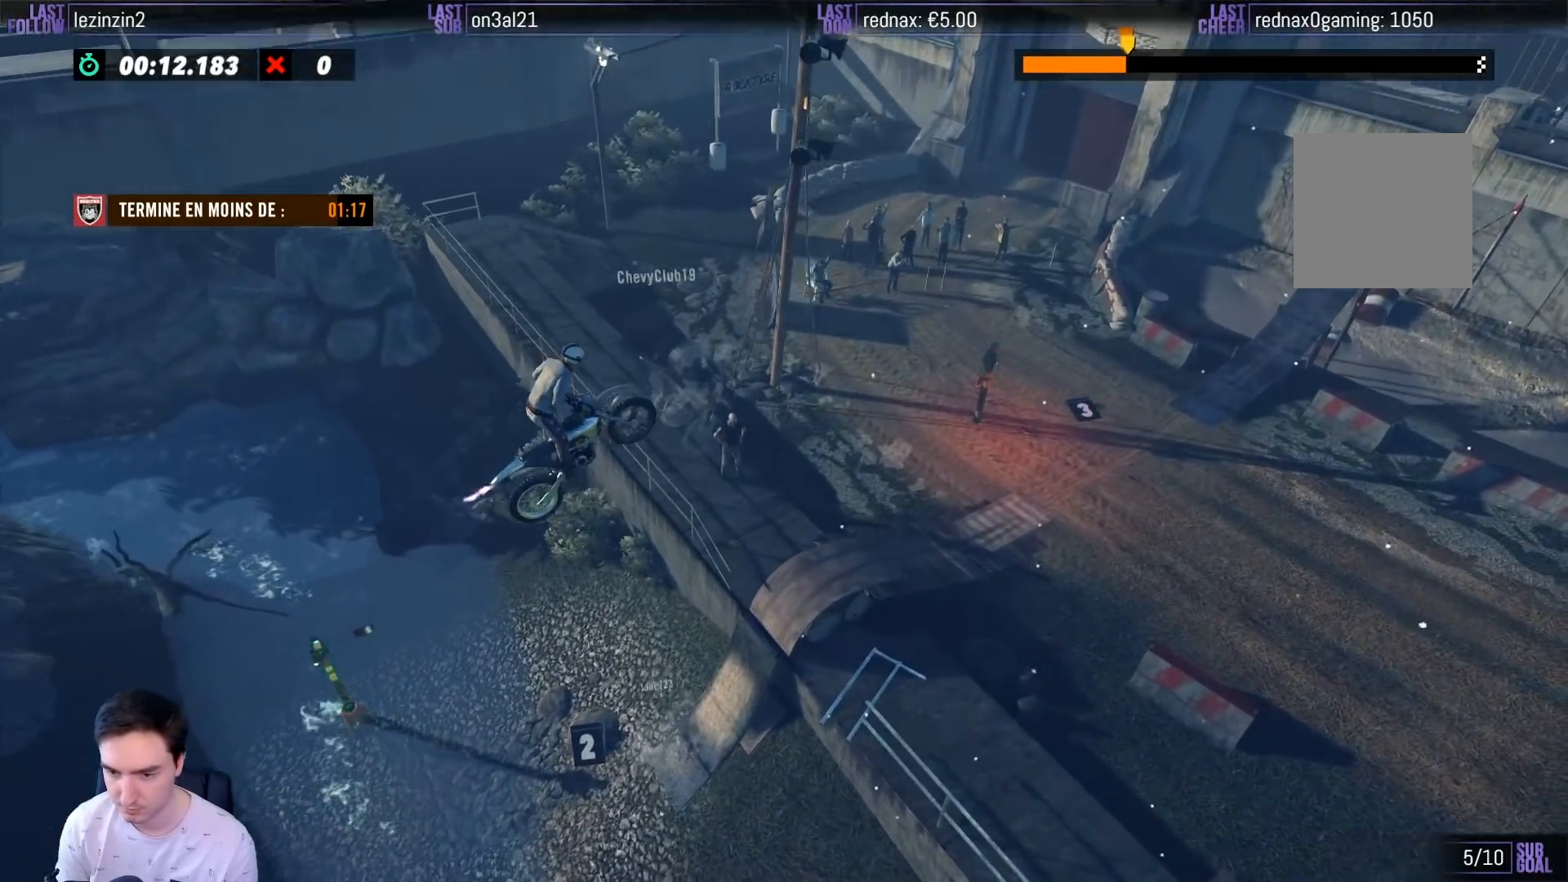
{"buttons": ["R2"], "left_stick": "left", "right_stick": "center", "events": [[150, "left_stick", "left"]]}
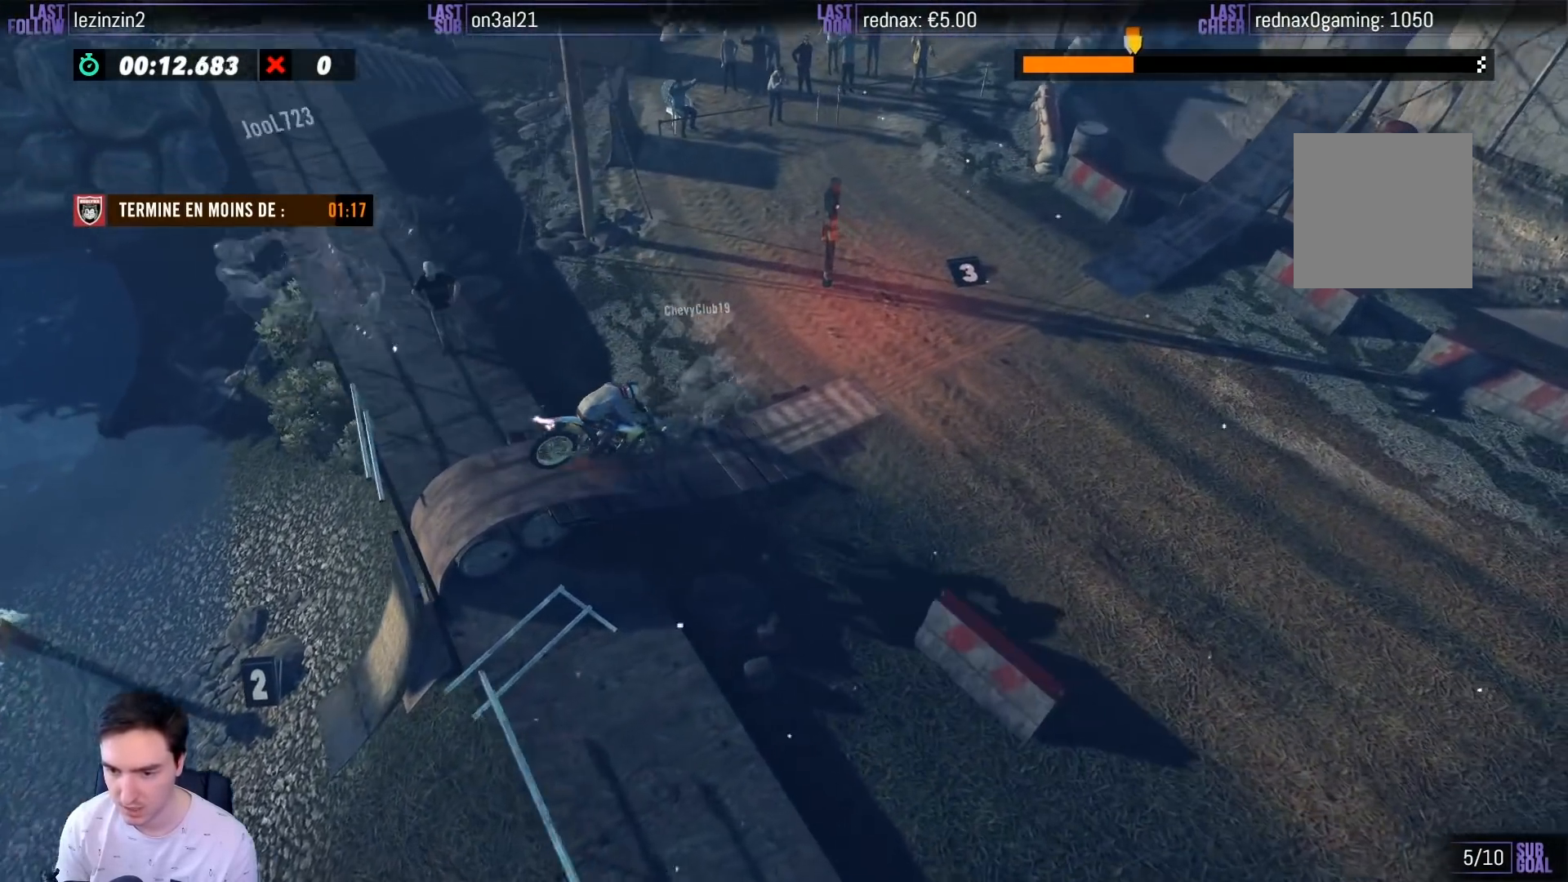
{"buttons": ["R2"], "left_stick": "left", "right_stick": "center", "events": []}
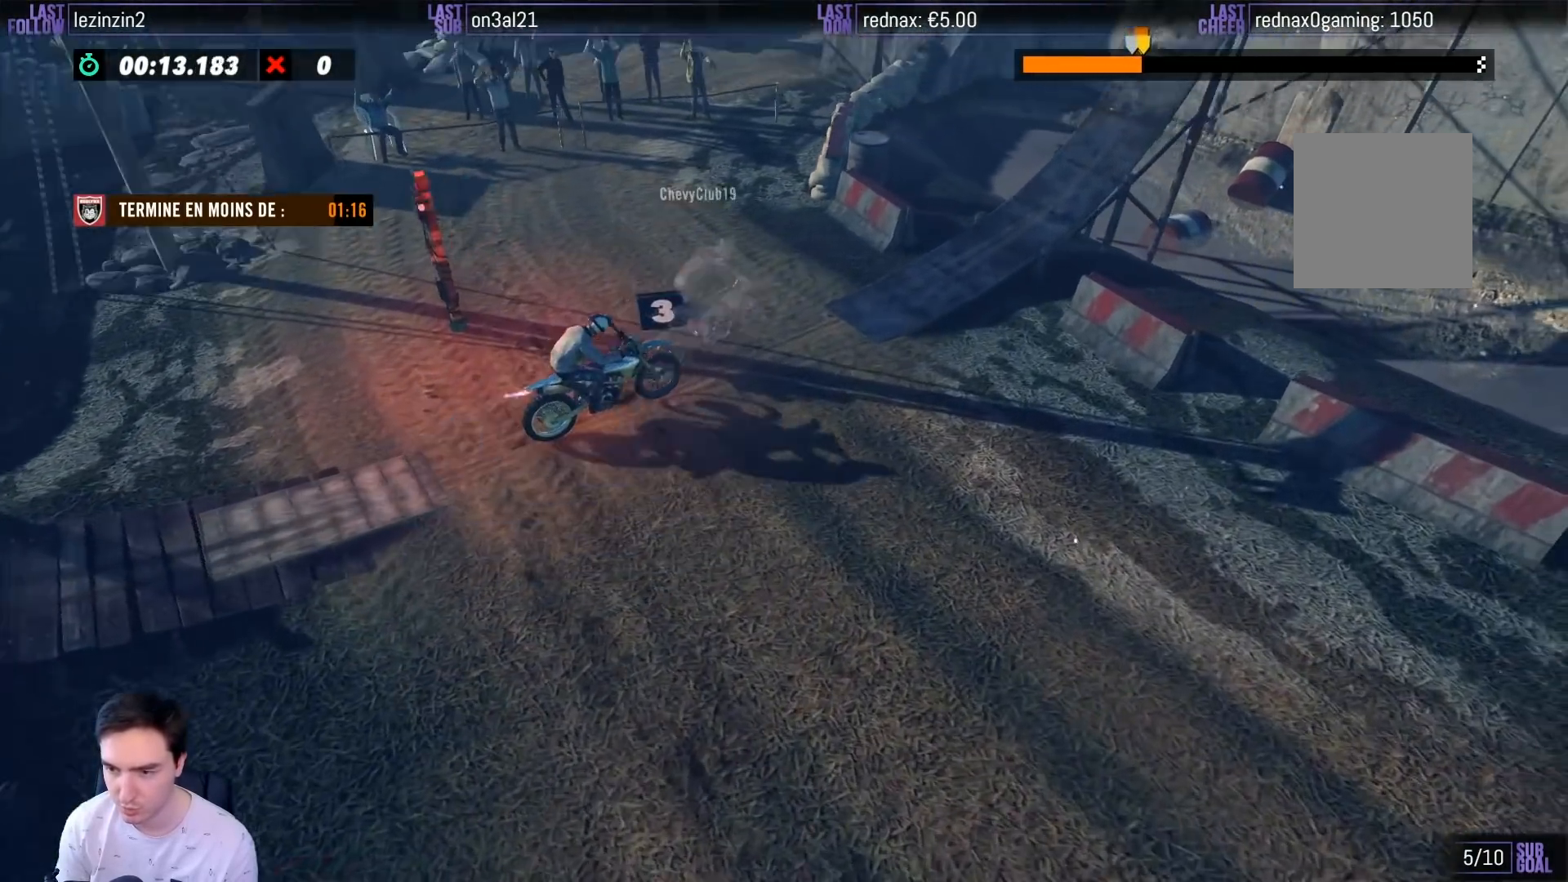
{"buttons": ["R2"], "left_stick": "right", "right_stick": "center", "events": [[283, "left_stick", "right"]]}
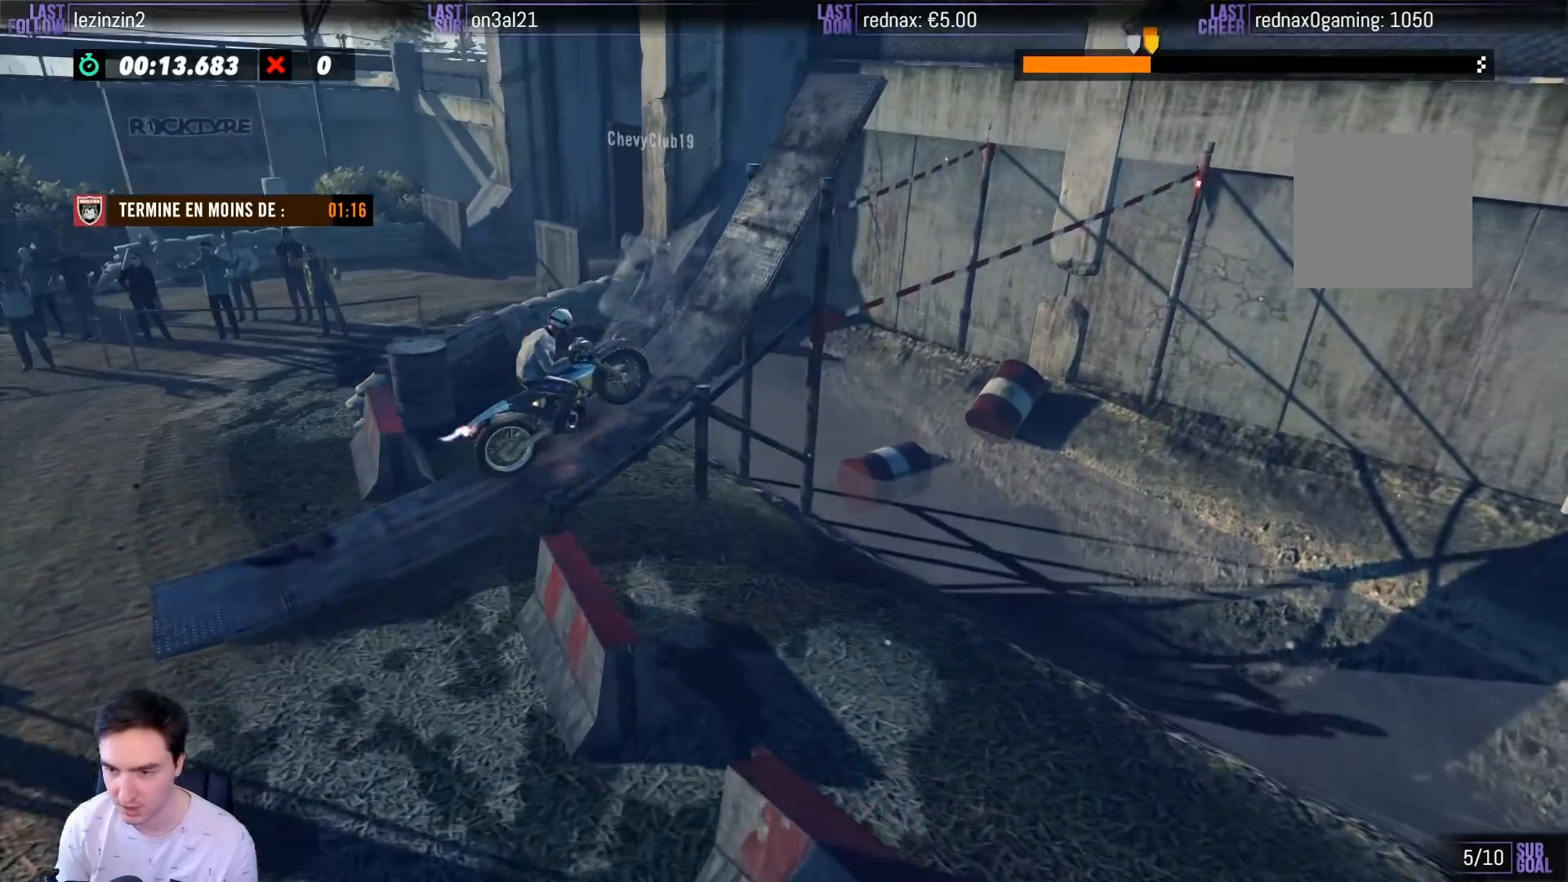
{"buttons": ["R2"], "left_stick": "right", "right_stick": "center", "events": []}
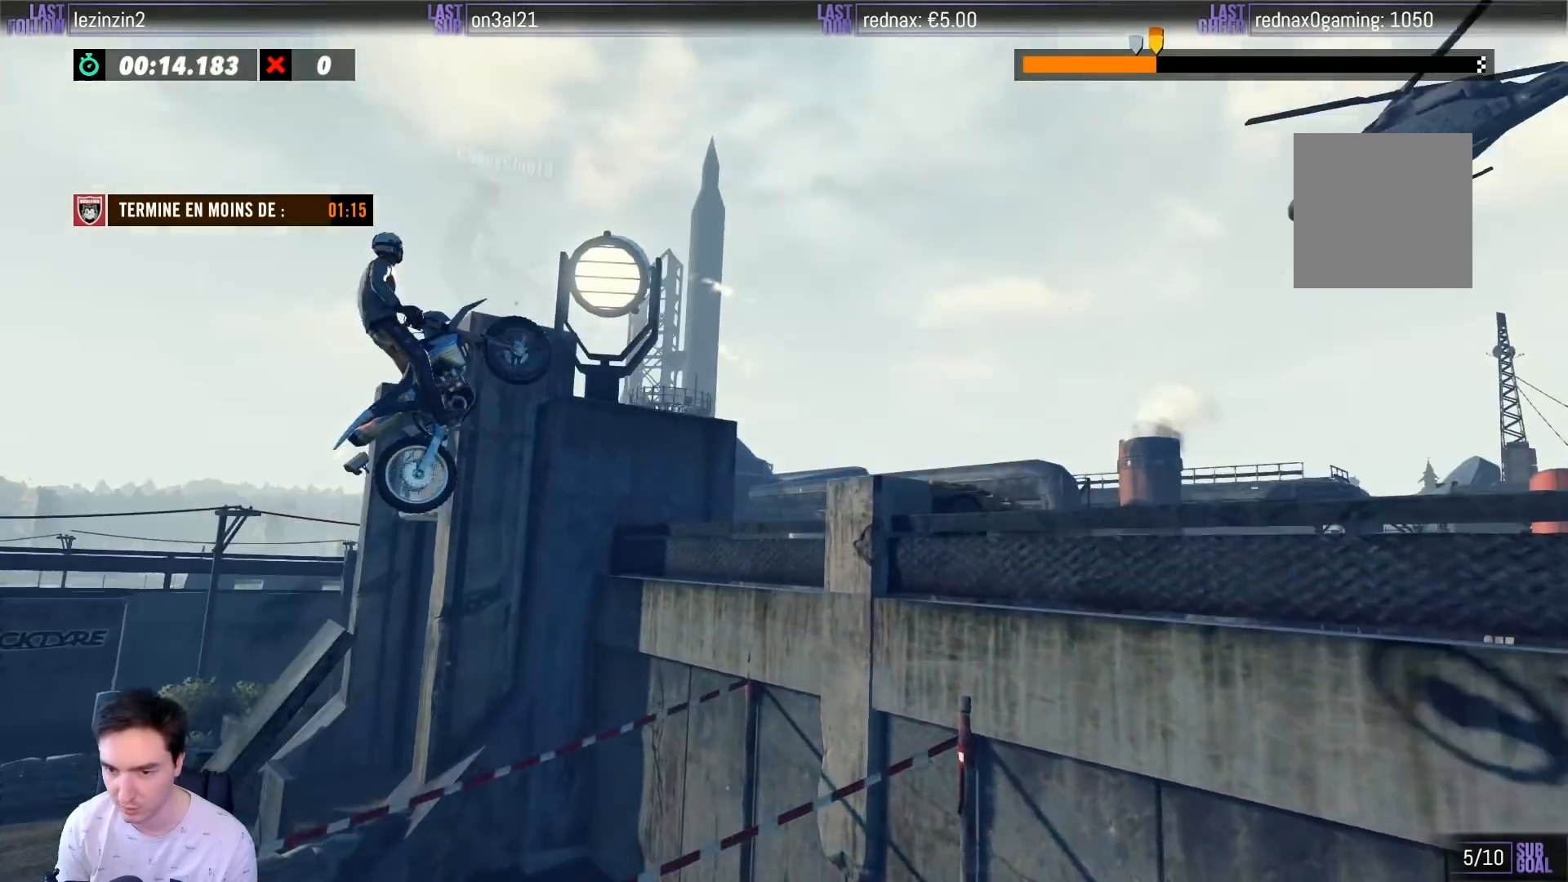
{"buttons": [], "left_stick": "left", "right_stick": "center", "events": [[117, "R2", "up"], [250, "left_stick", "center"], [400, "left_stick", "left"]]}
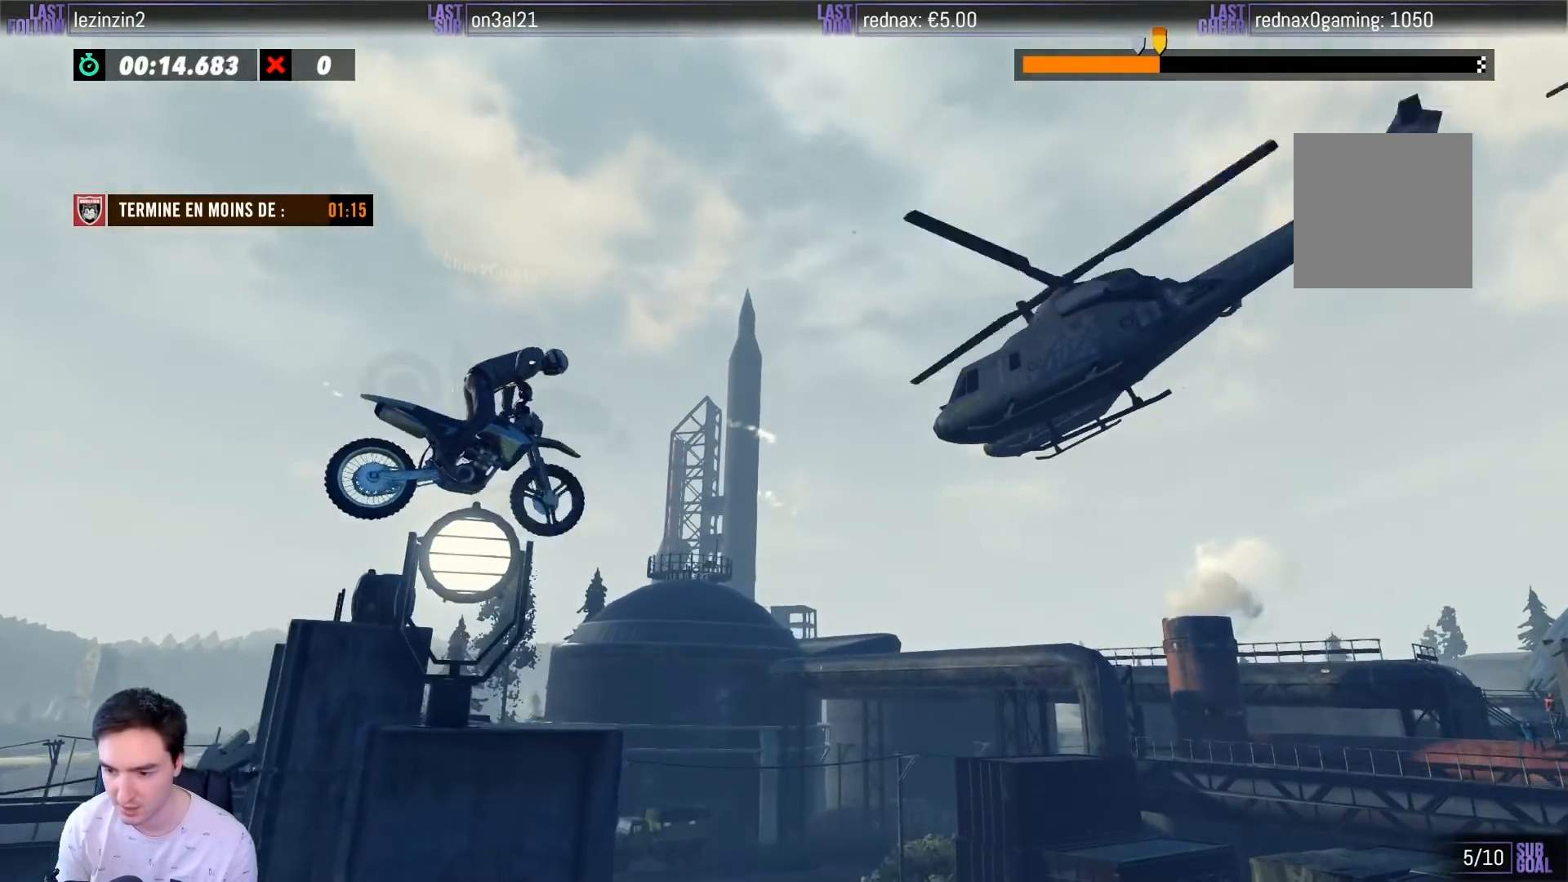
{"buttons": [], "left_stick": "center", "right_stick": "center", "events": [[317, "left_stick", "center"]]}
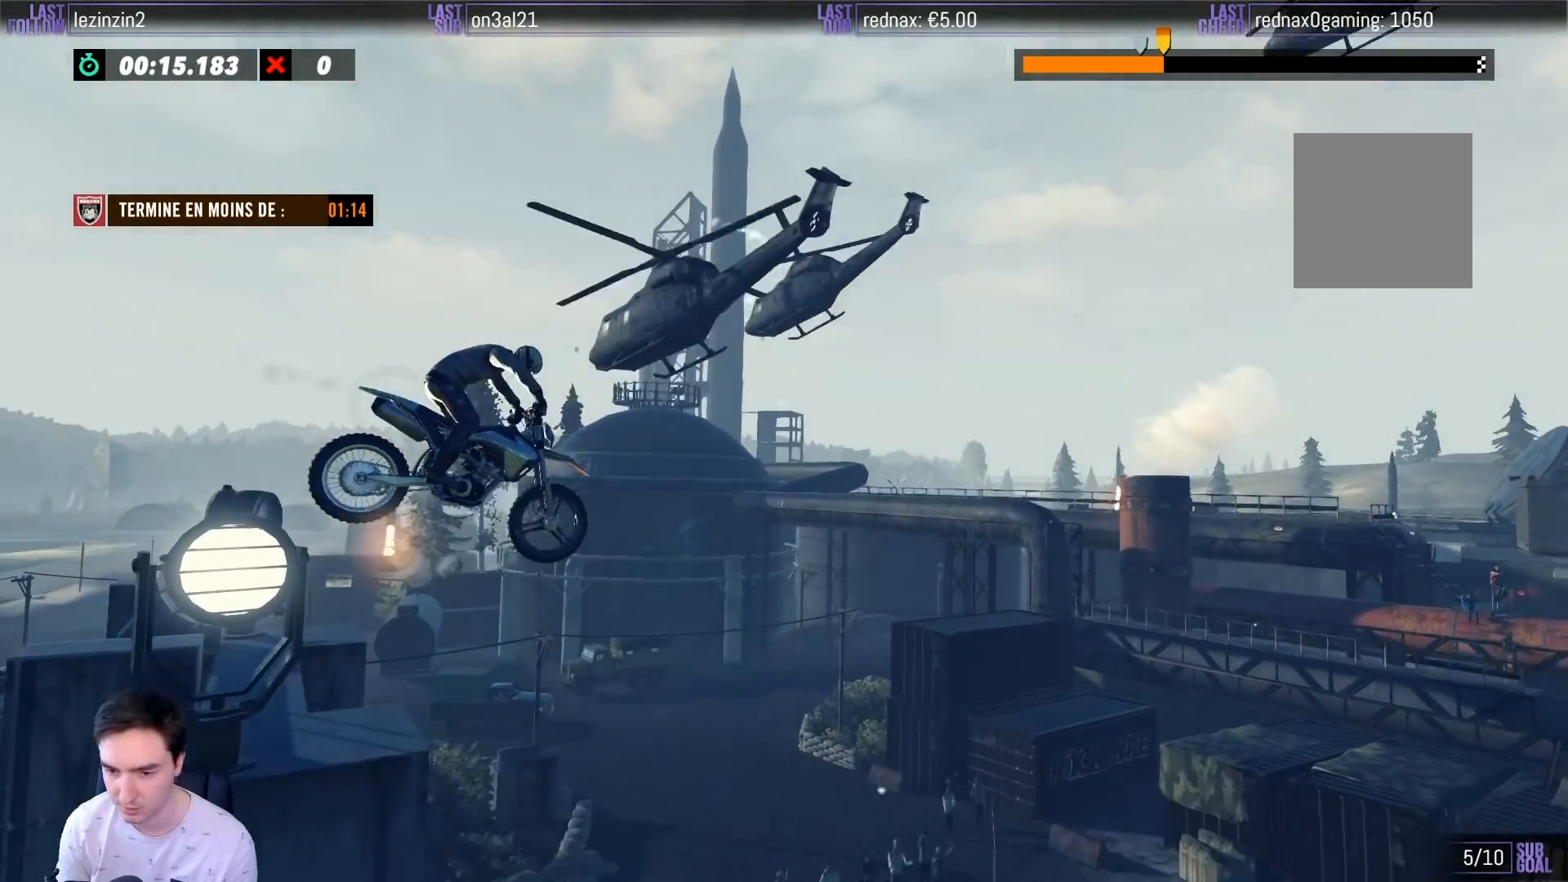
{"buttons": [], "left_stick": "center", "right_stick": "center", "events": [[283, "left_stick", "right"], [483, "left_stick", "center"]]}